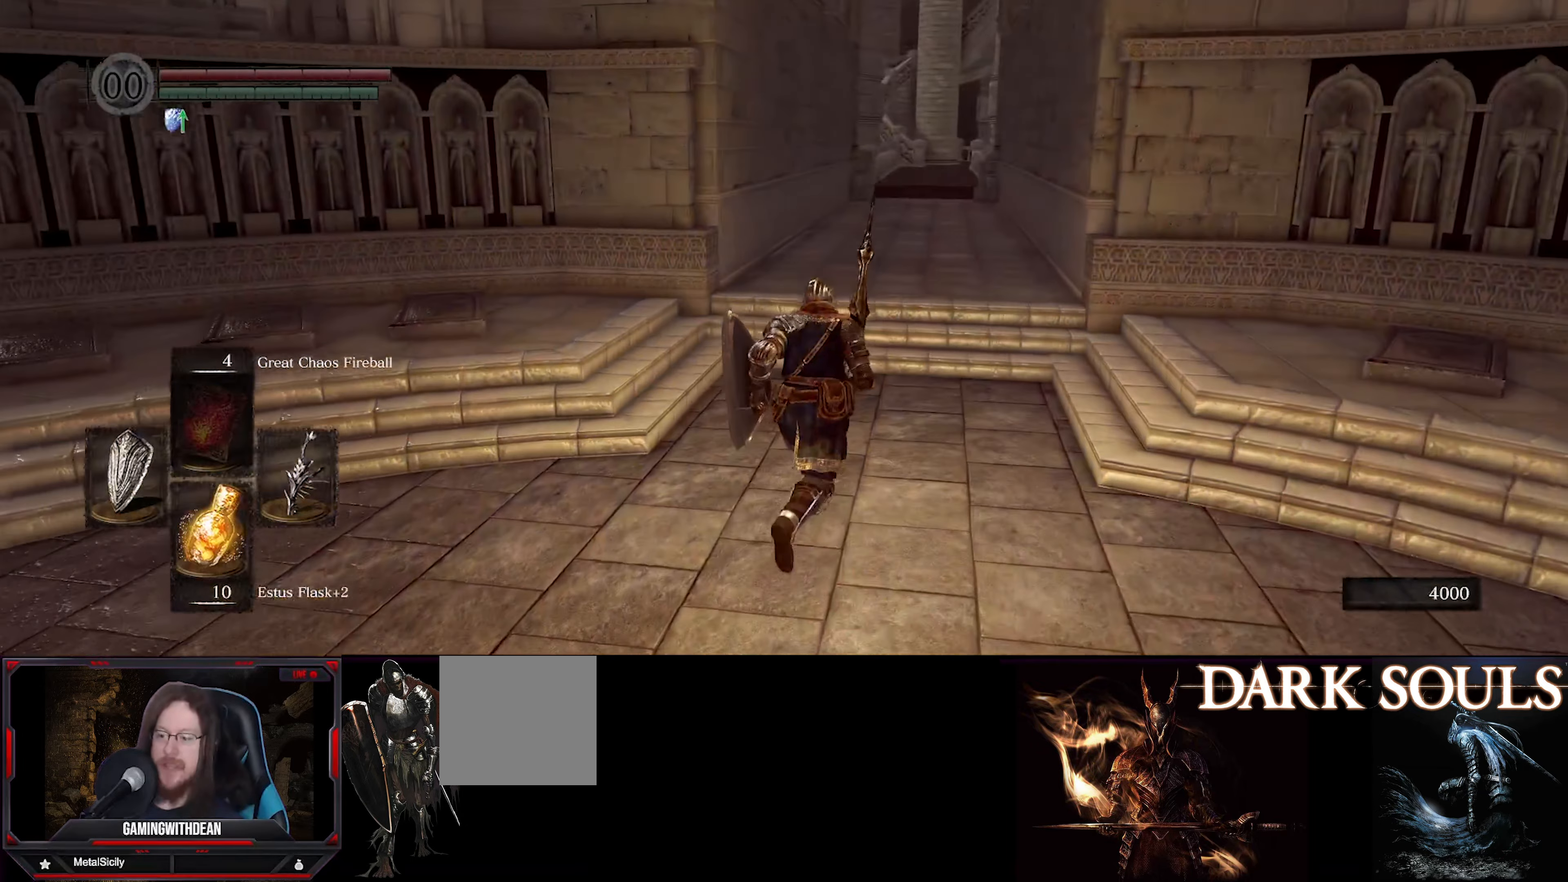
Gameplay with a controller (Xbox layout); each line is a JSON object with the inputs held at the frame after it. "events" lists button and stick changes between this image and that frame as [ms after this image, input, new state], when the widget could be followed in between. Not read: L3 R3.
{"buttons": [], "left_stick": "up", "right_stick": "center", "events": []}
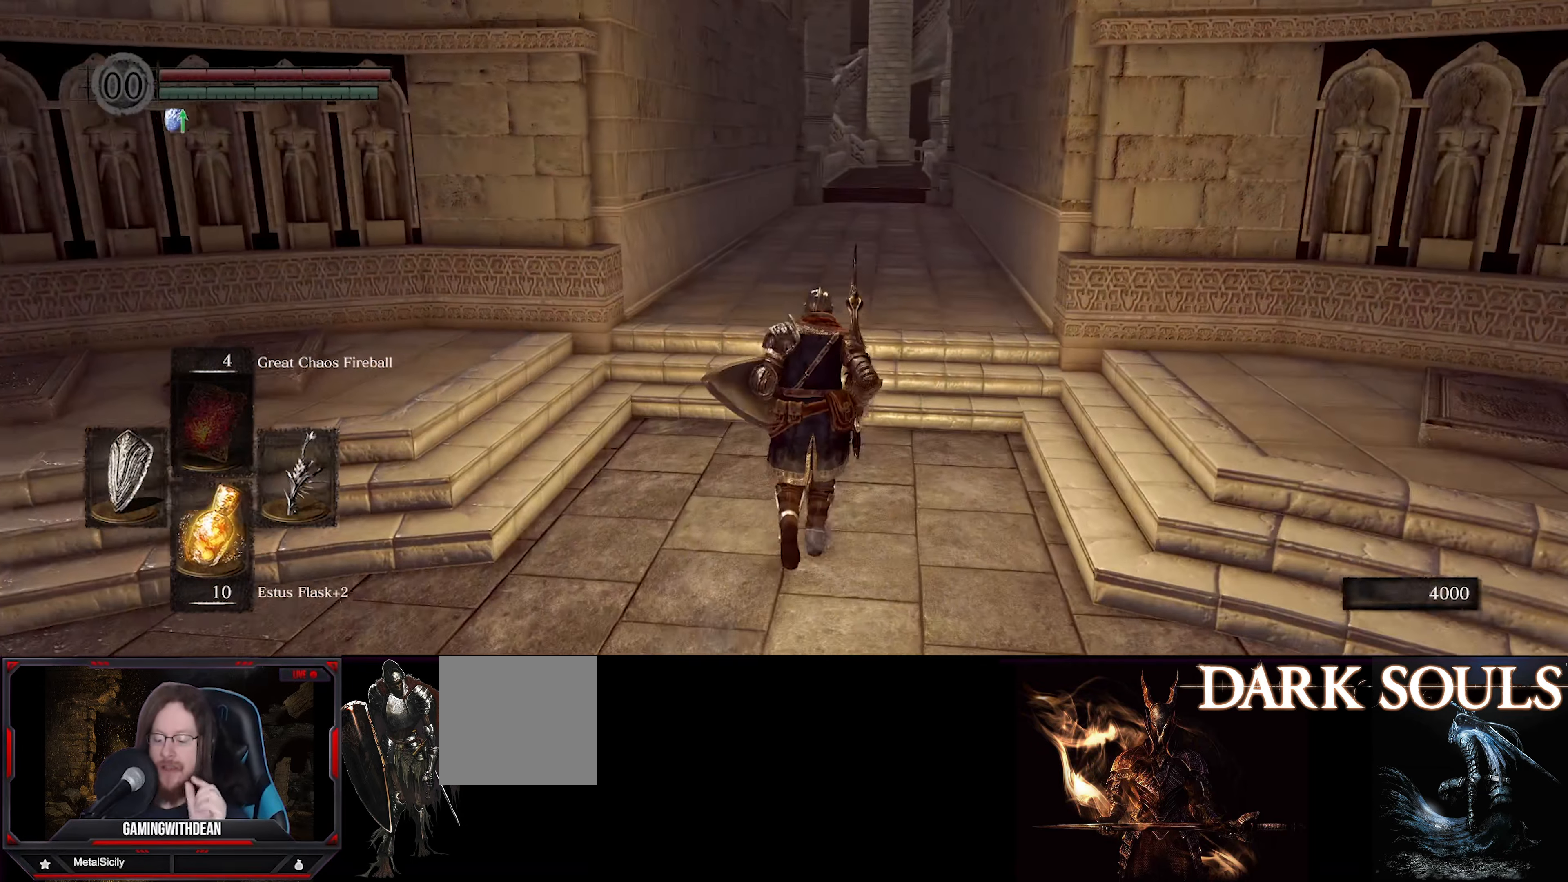
{"buttons": [], "left_stick": "up", "right_stick": "center", "events": []}
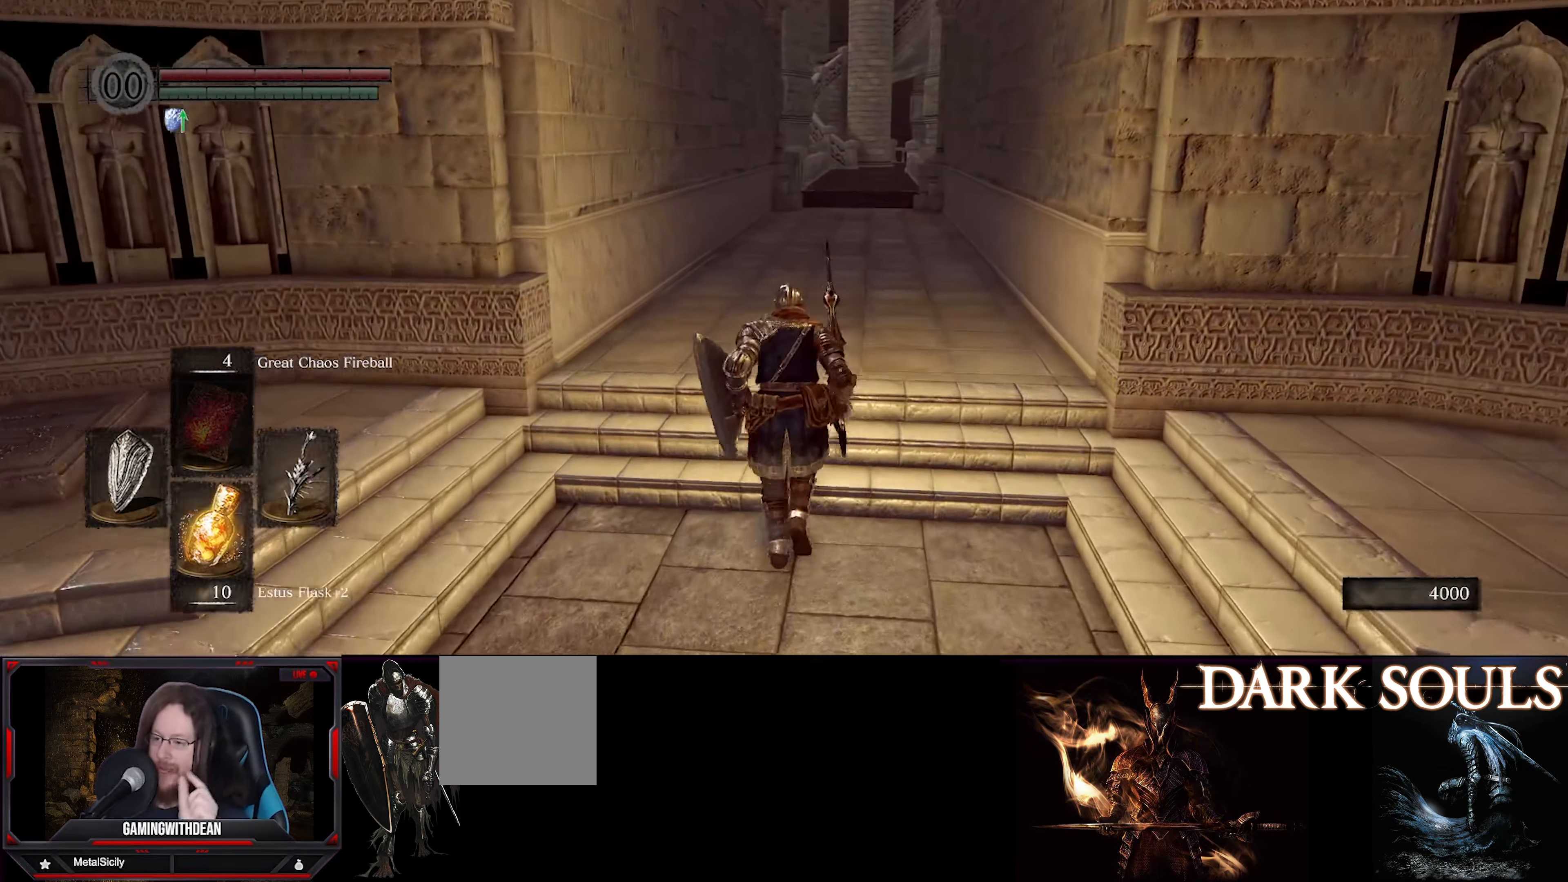
{"buttons": [], "left_stick": "up", "right_stick": "center", "events": []}
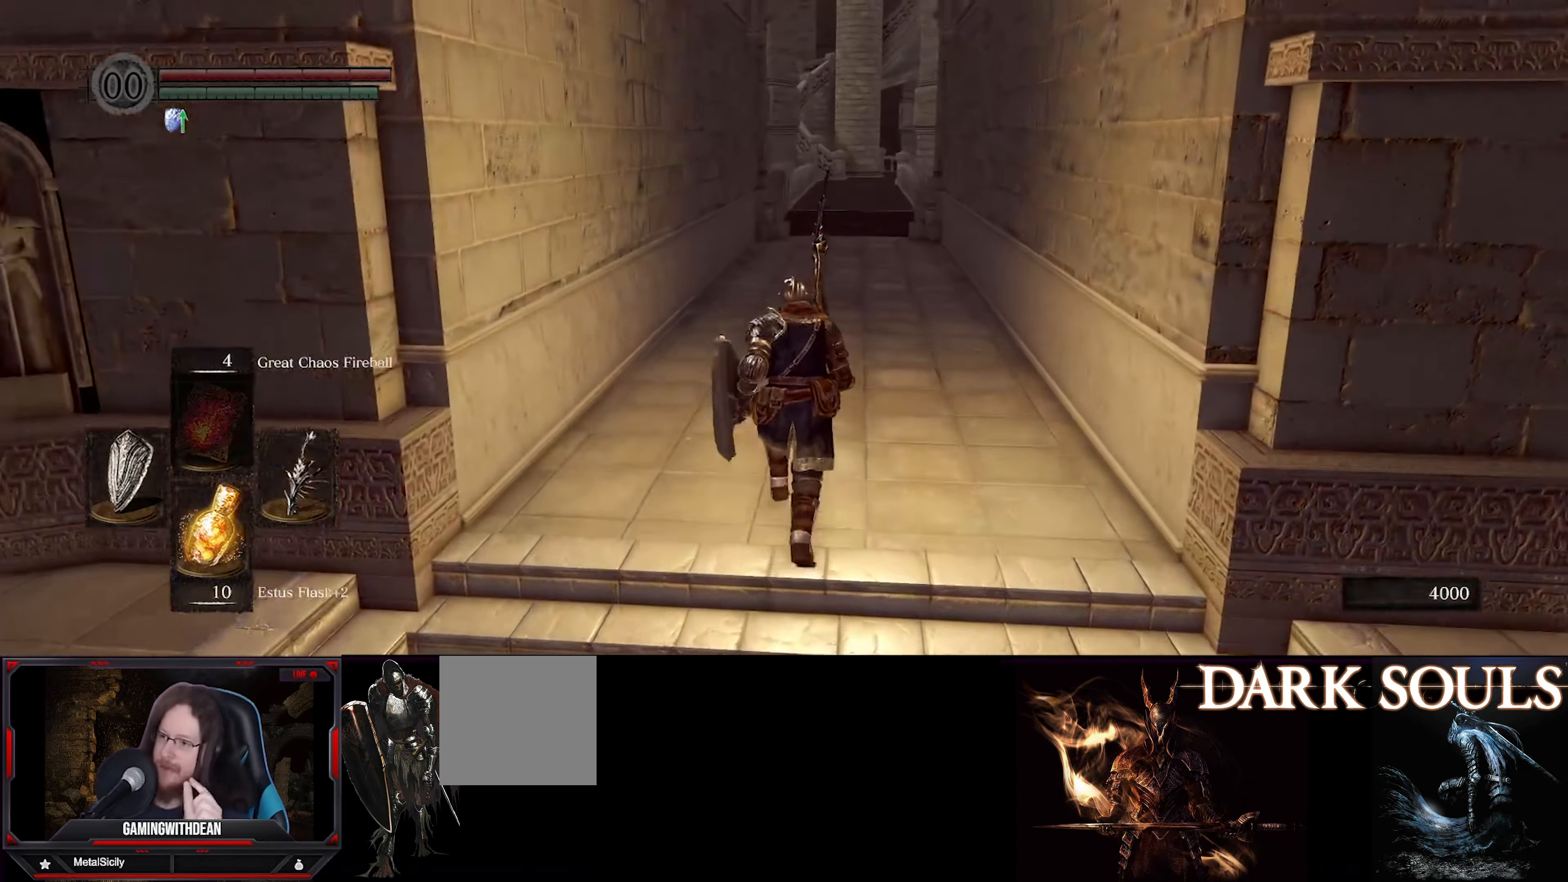
{"buttons": [], "left_stick": "up", "right_stick": "center", "events": []}
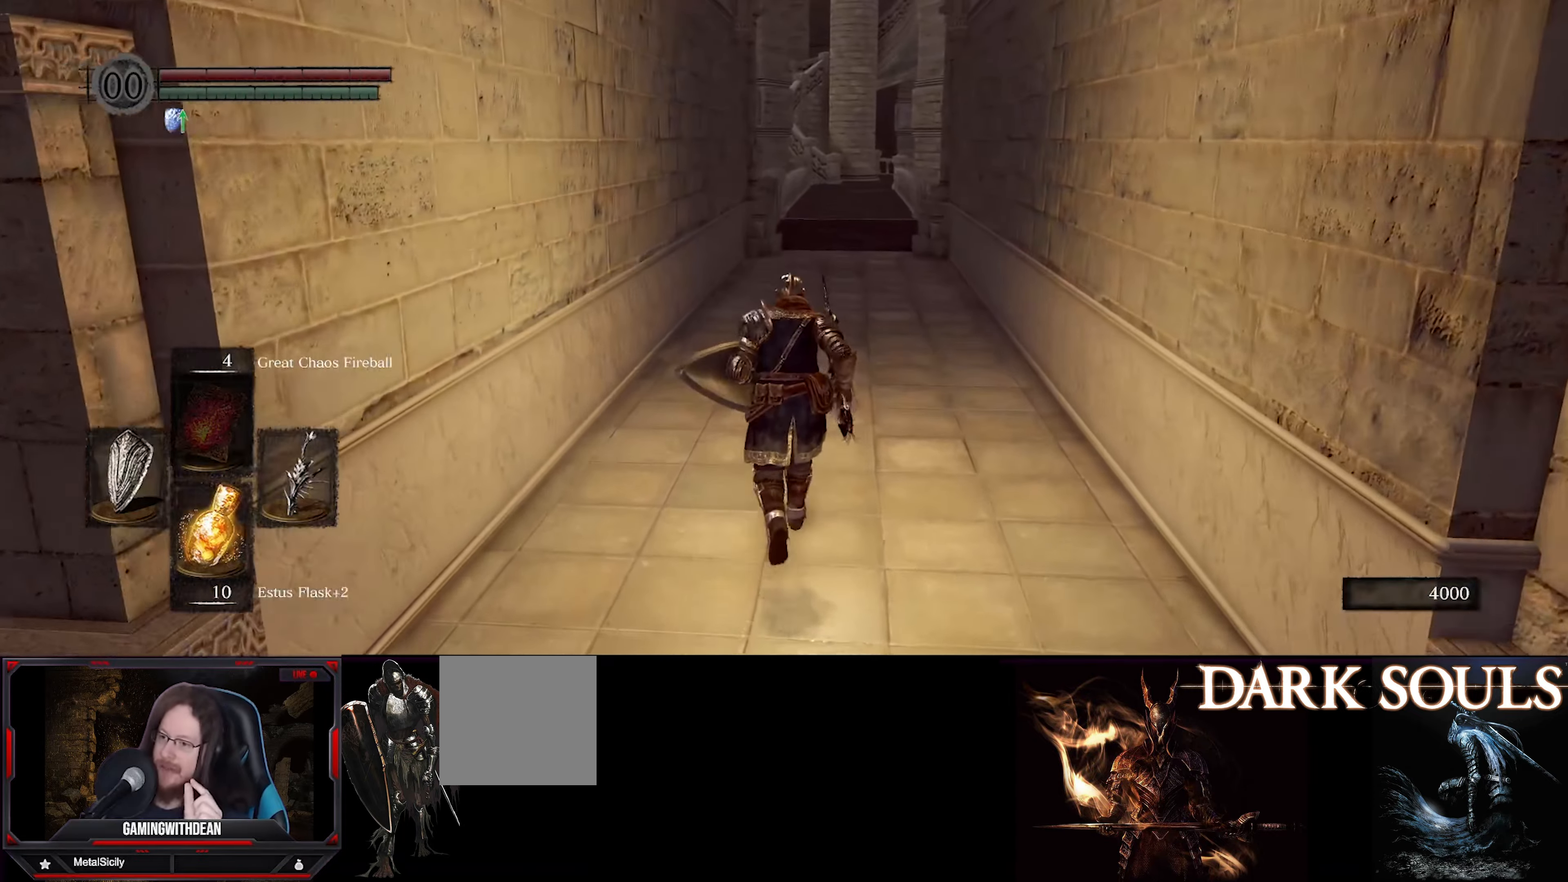
{"buttons": [], "left_stick": "up", "right_stick": "center", "events": []}
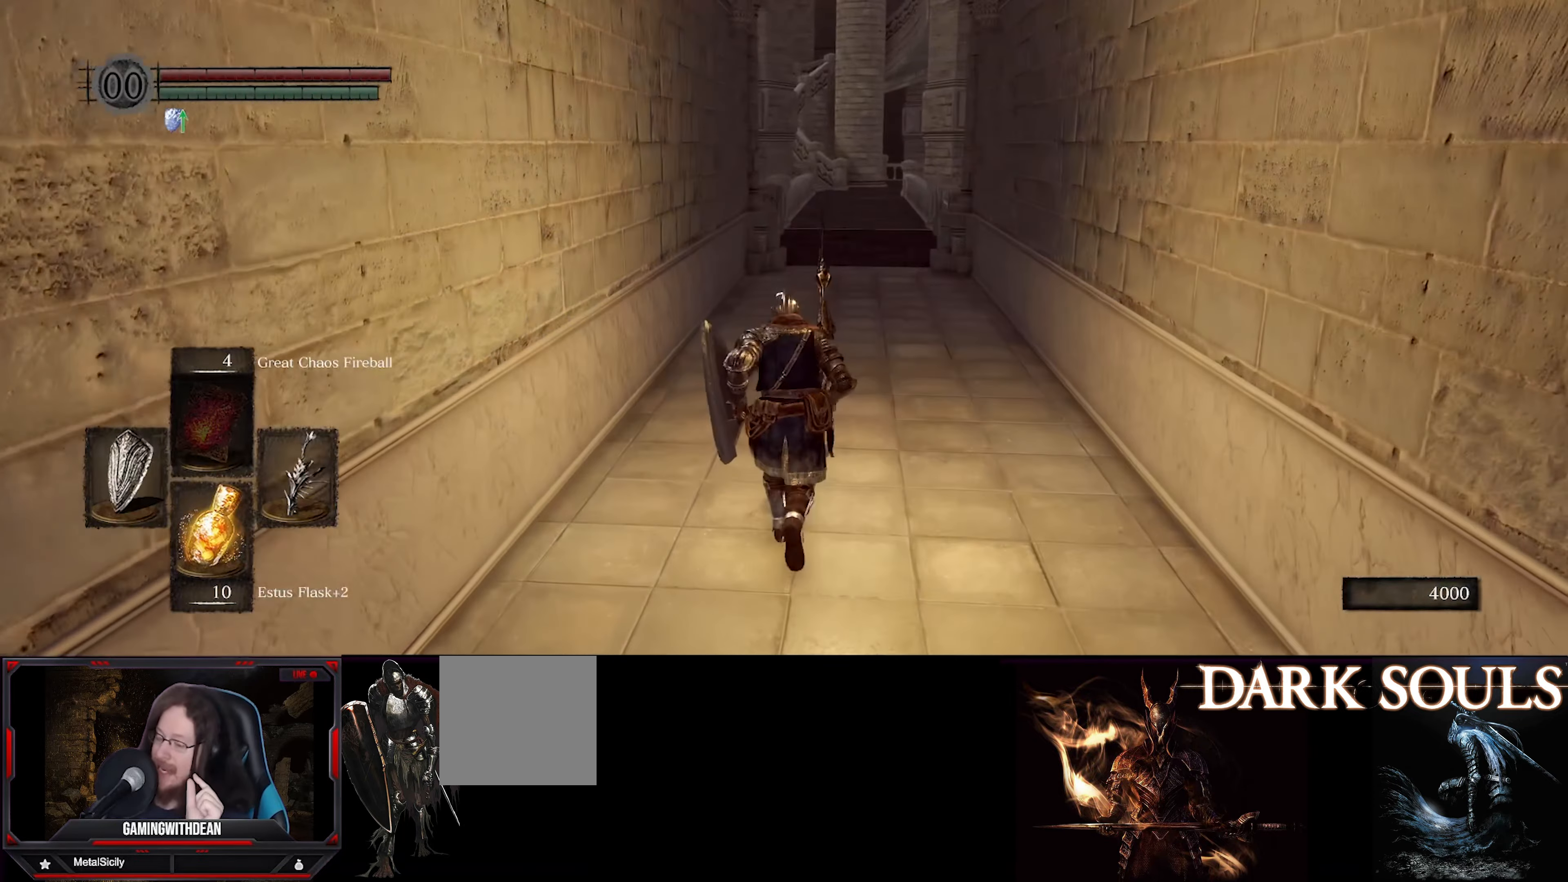
{"buttons": [], "left_stick": "up", "right_stick": "center", "events": []}
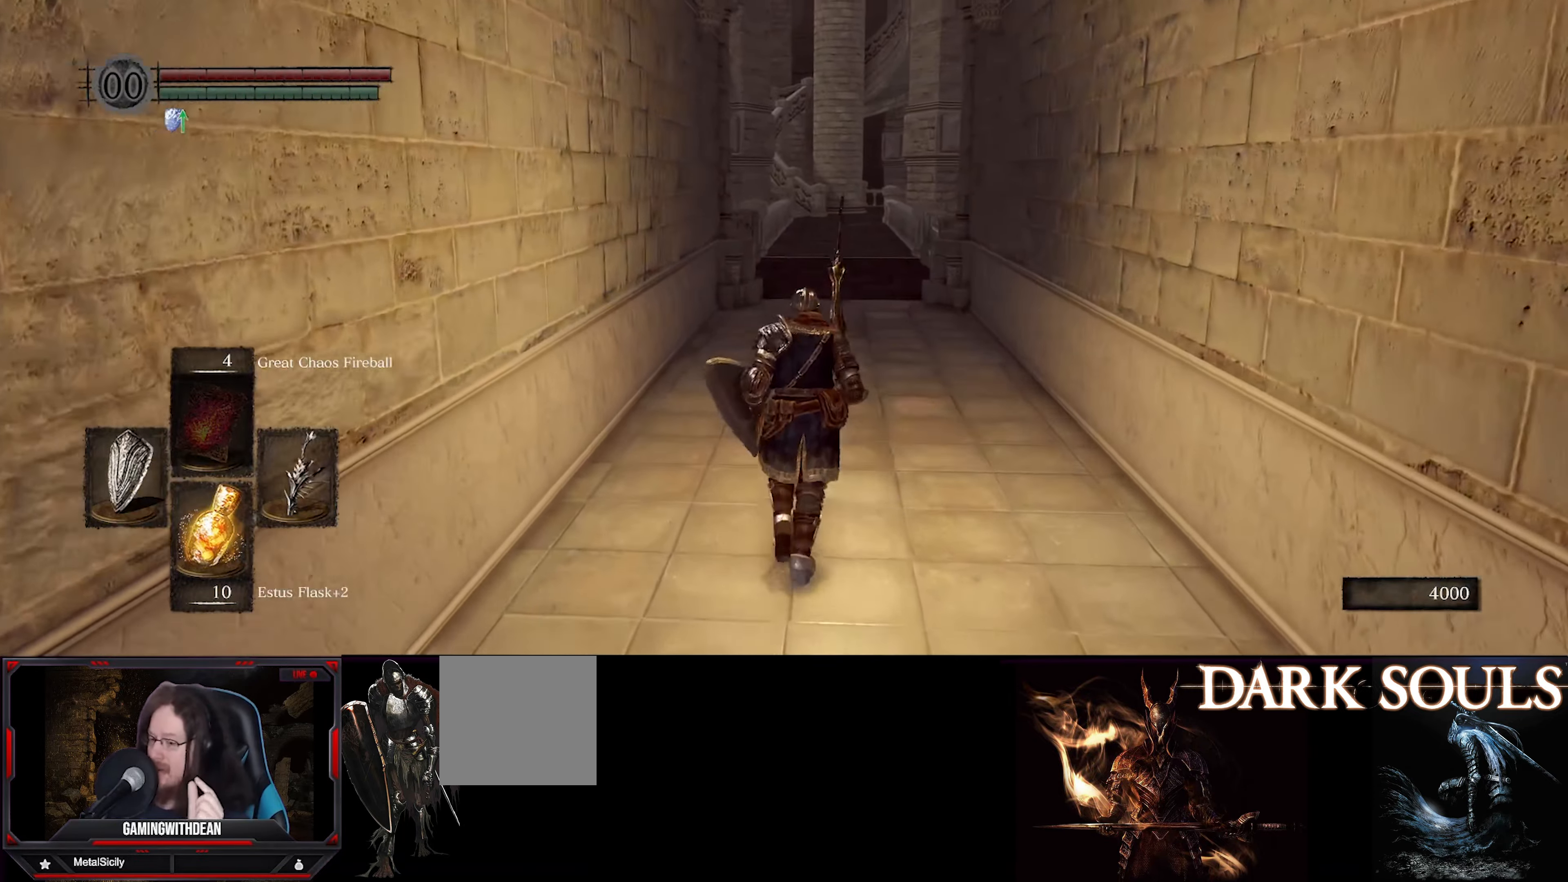
{"buttons": [], "left_stick": "up", "right_stick": "center", "events": []}
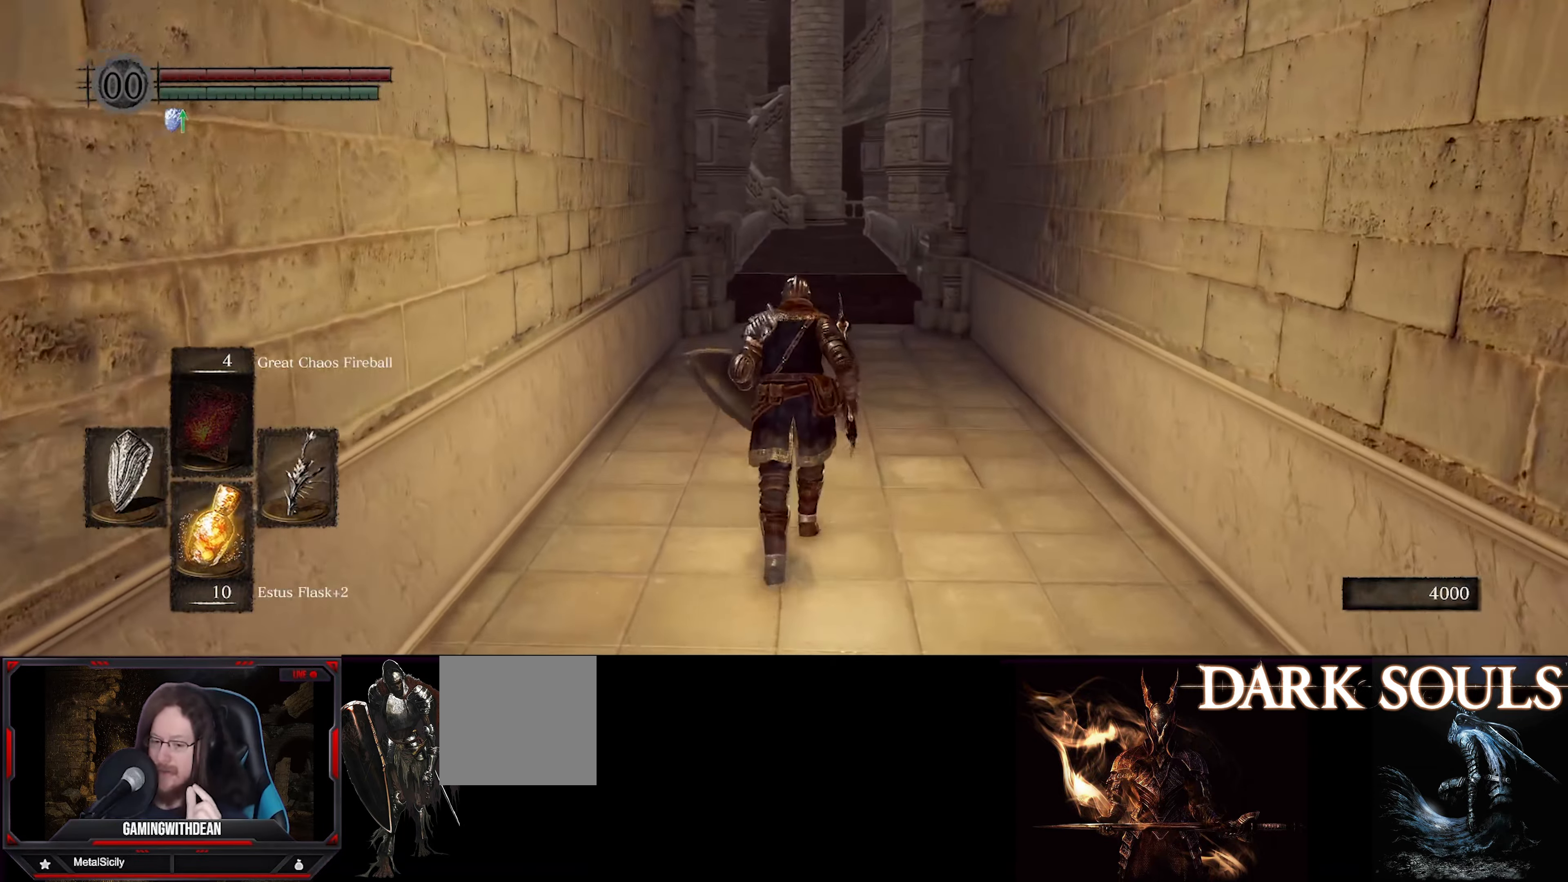
{"buttons": [], "left_stick": "up", "right_stick": "center", "events": []}
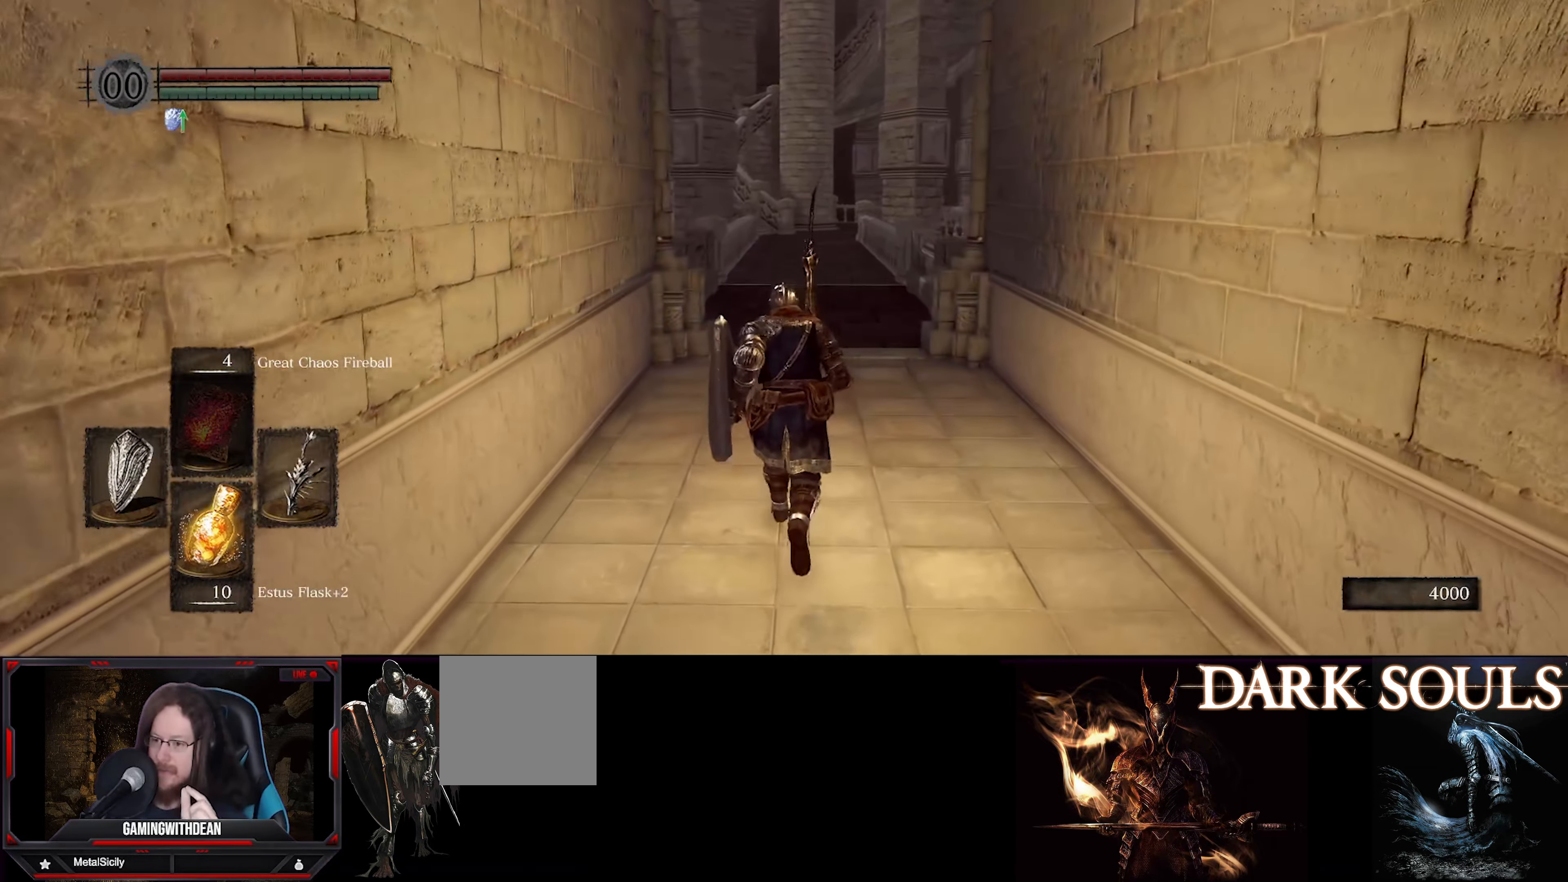
{"buttons": [], "left_stick": "up", "right_stick": "center", "events": []}
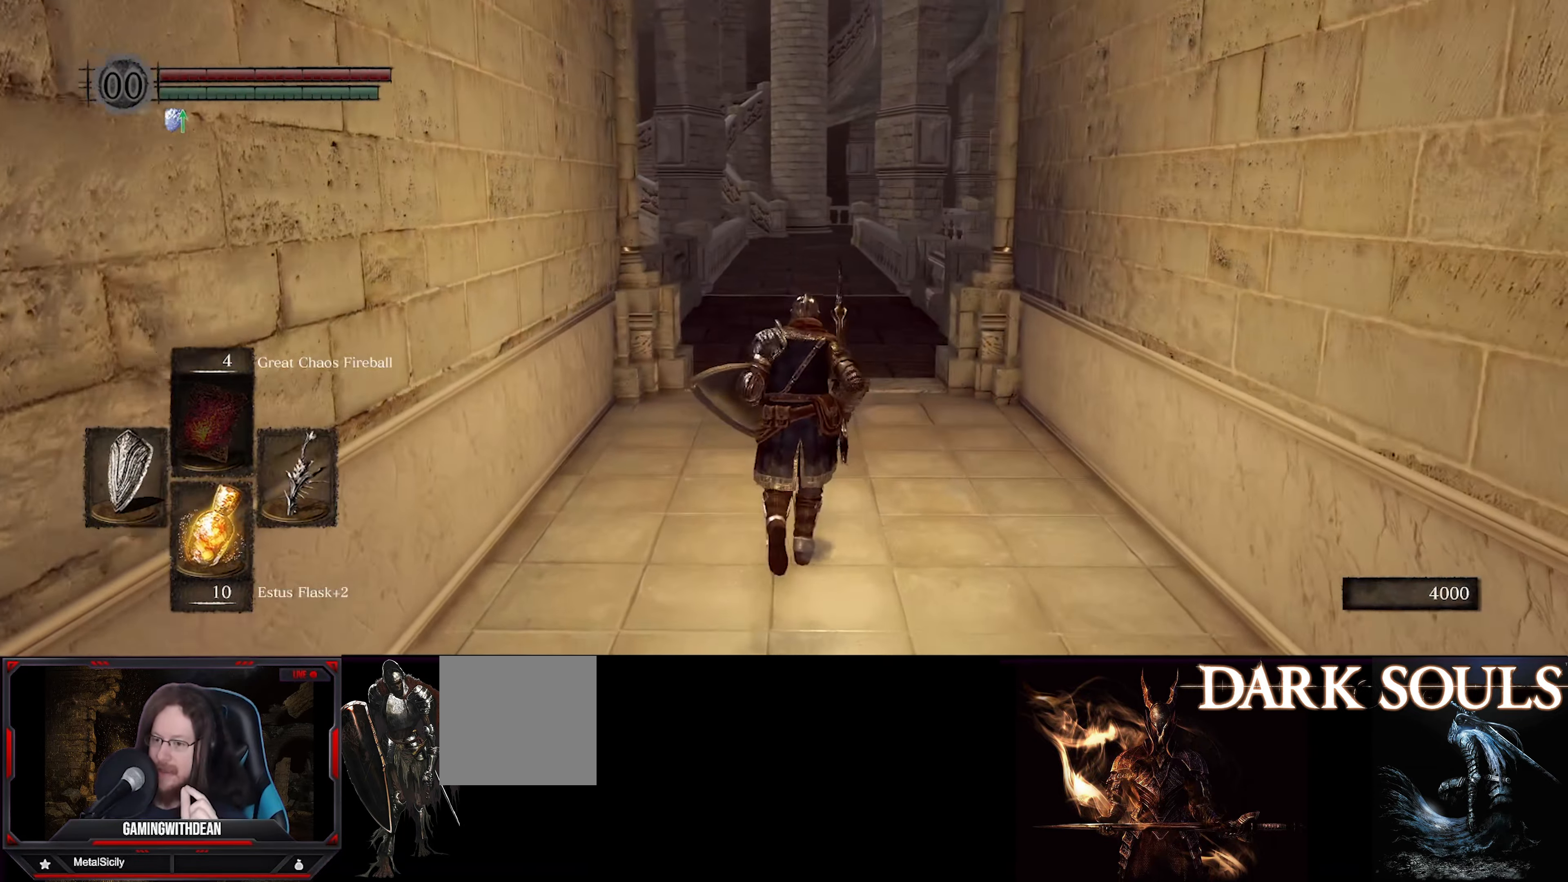
{"buttons": [], "left_stick": "up", "right_stick": "center", "events": []}
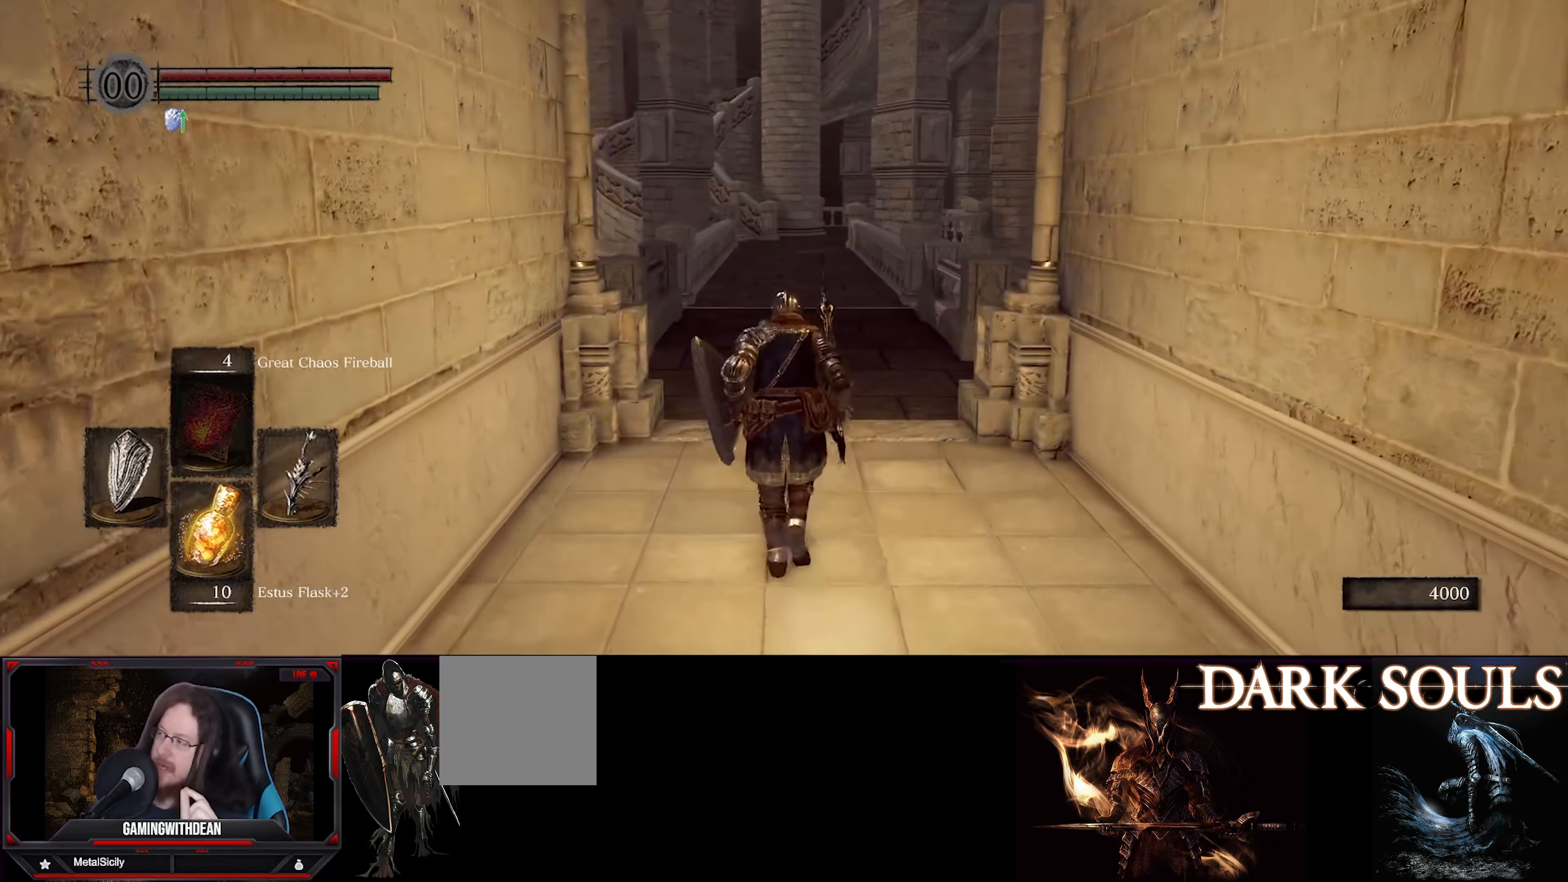
{"buttons": [], "left_stick": "up", "right_stick": "center", "events": []}
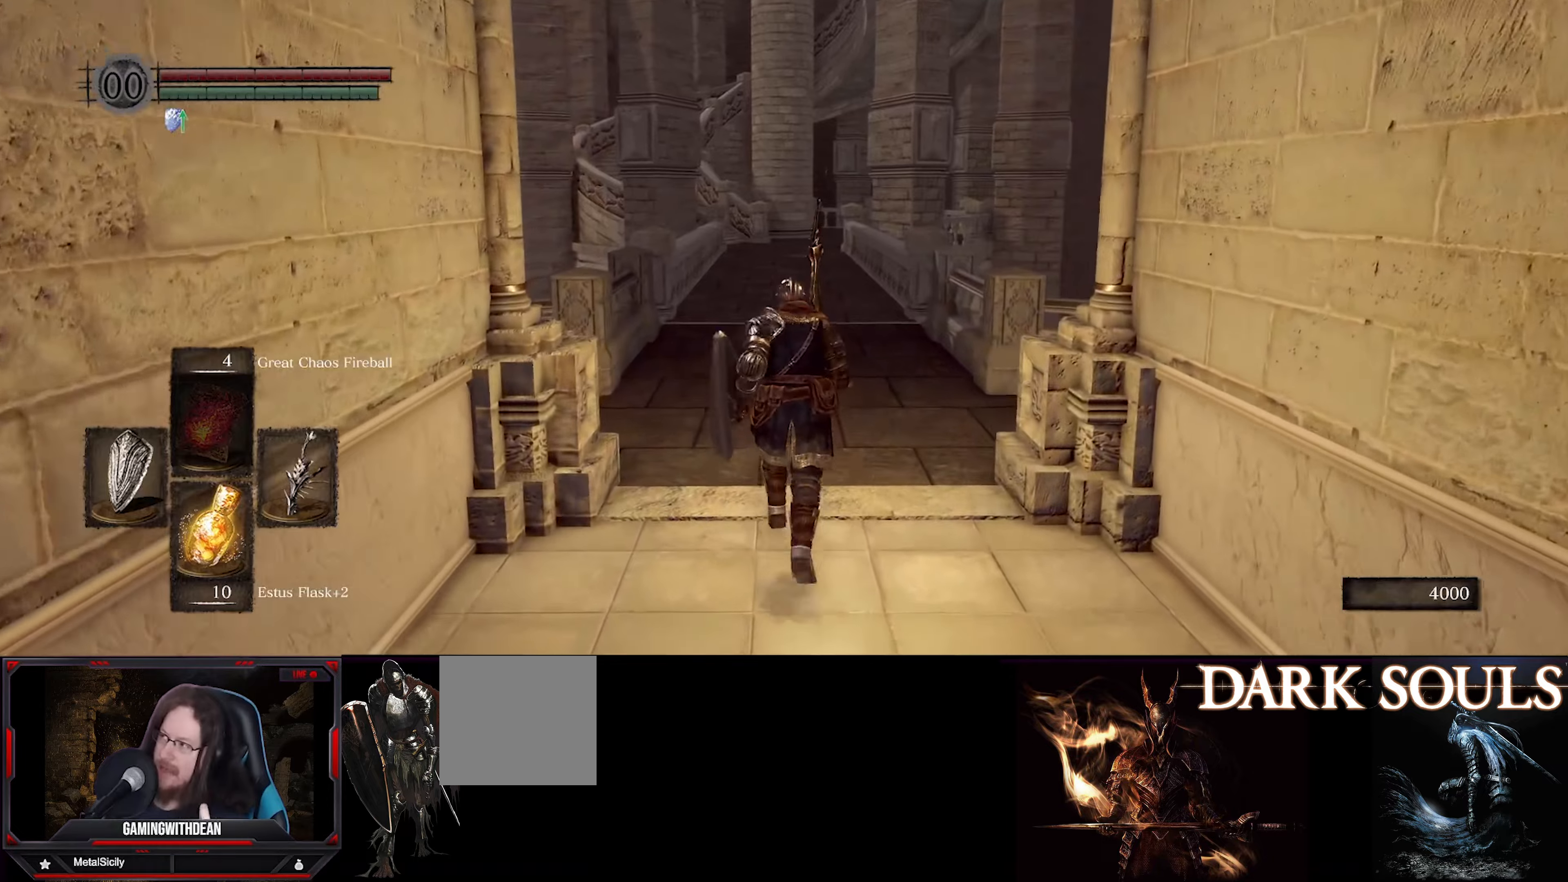
{"buttons": [], "left_stick": "up", "right_stick": "center", "events": []}
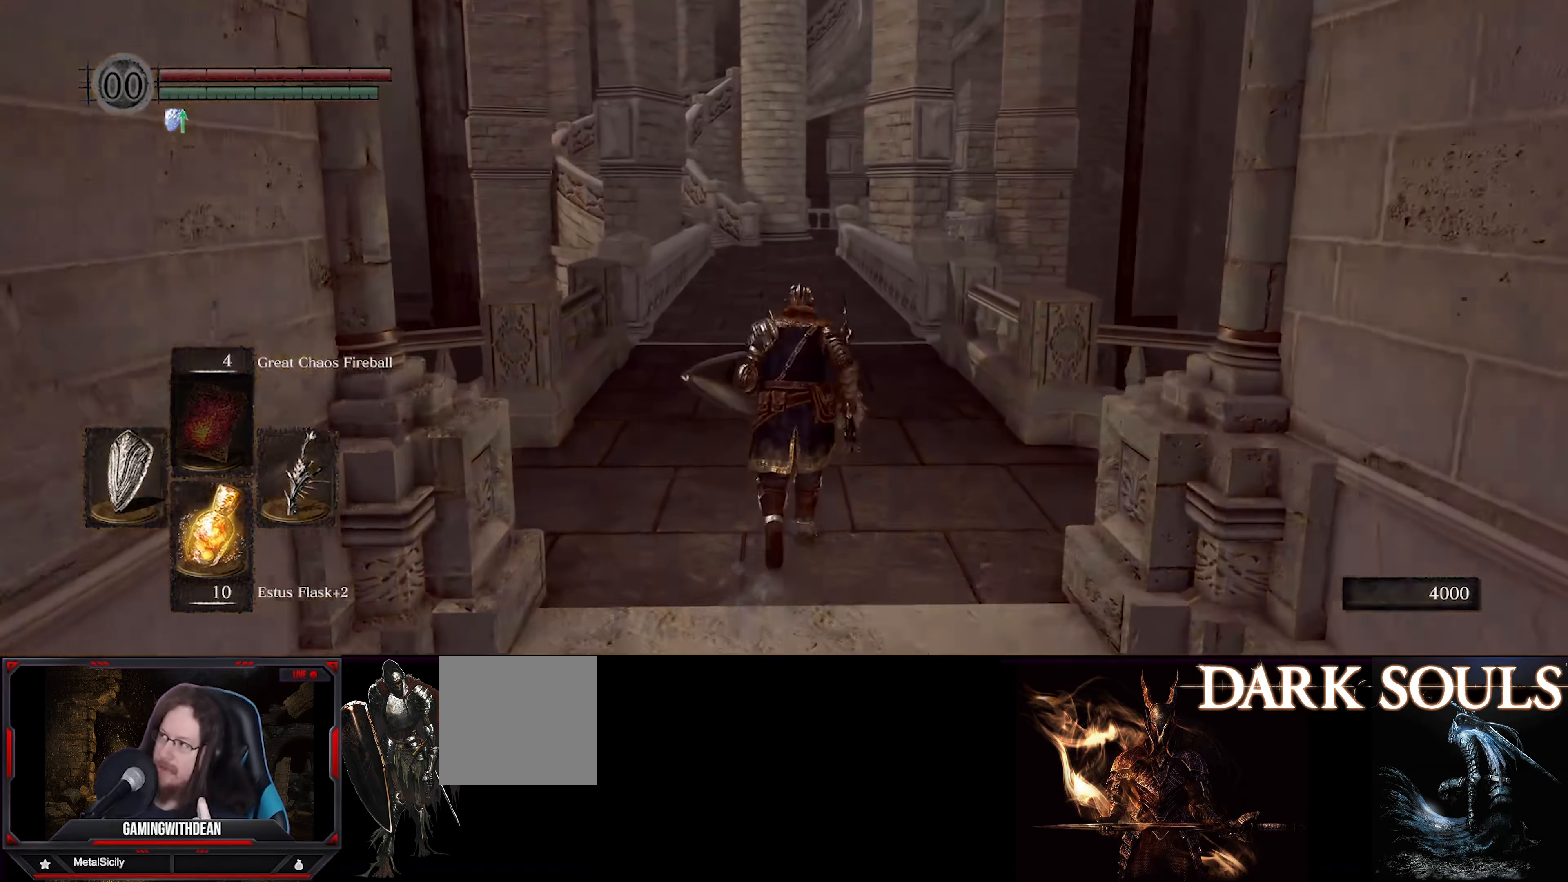
{"buttons": [], "left_stick": "up", "right_stick": "center", "events": []}
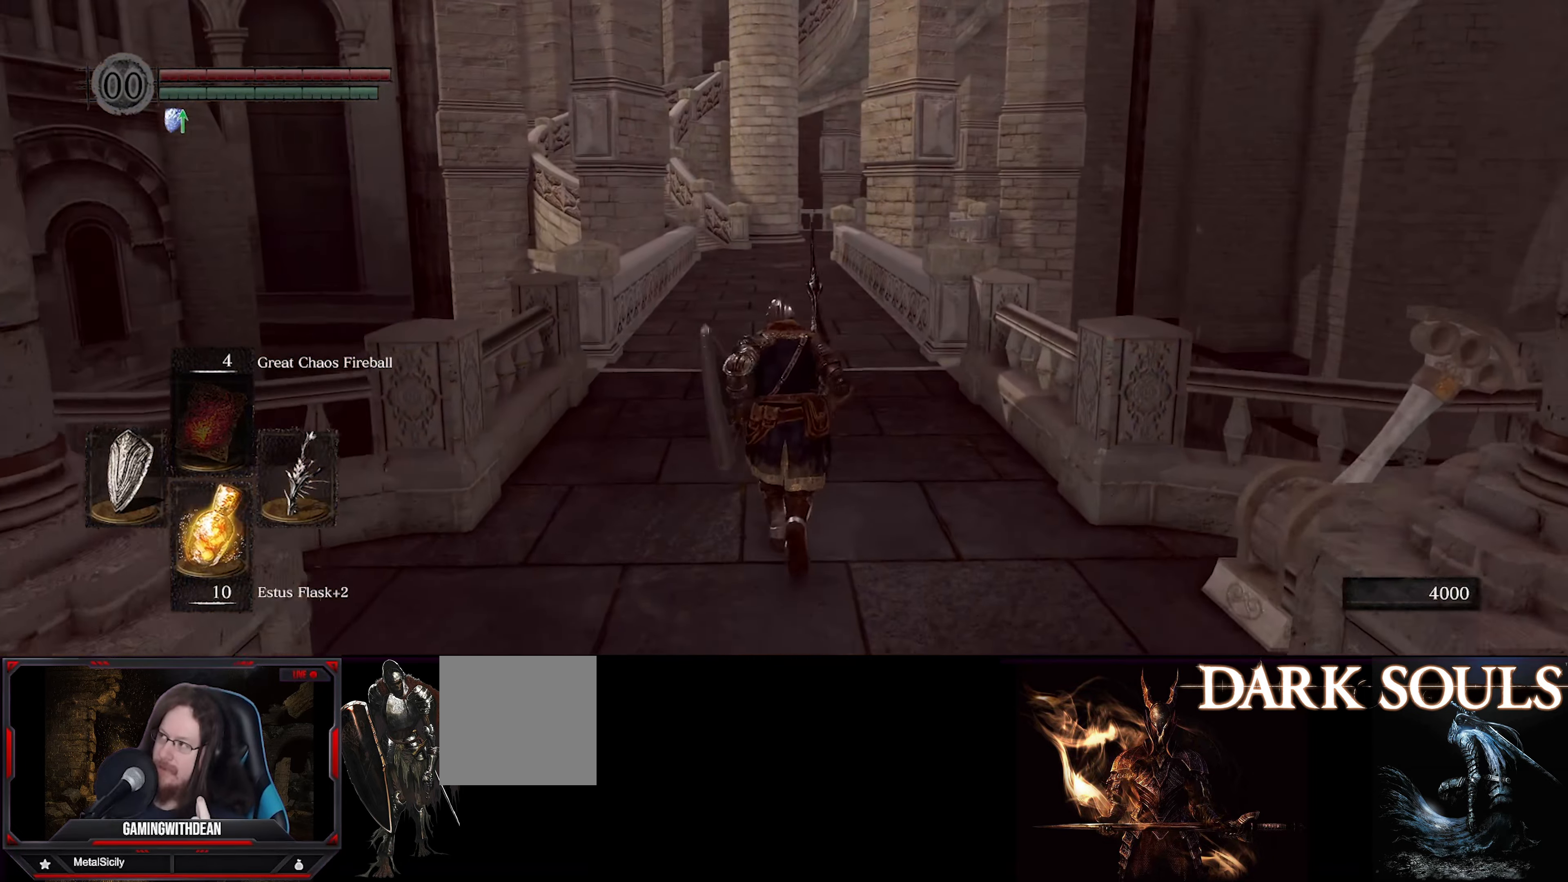
{"buttons": [], "left_stick": "up", "right_stick": "center", "events": []}
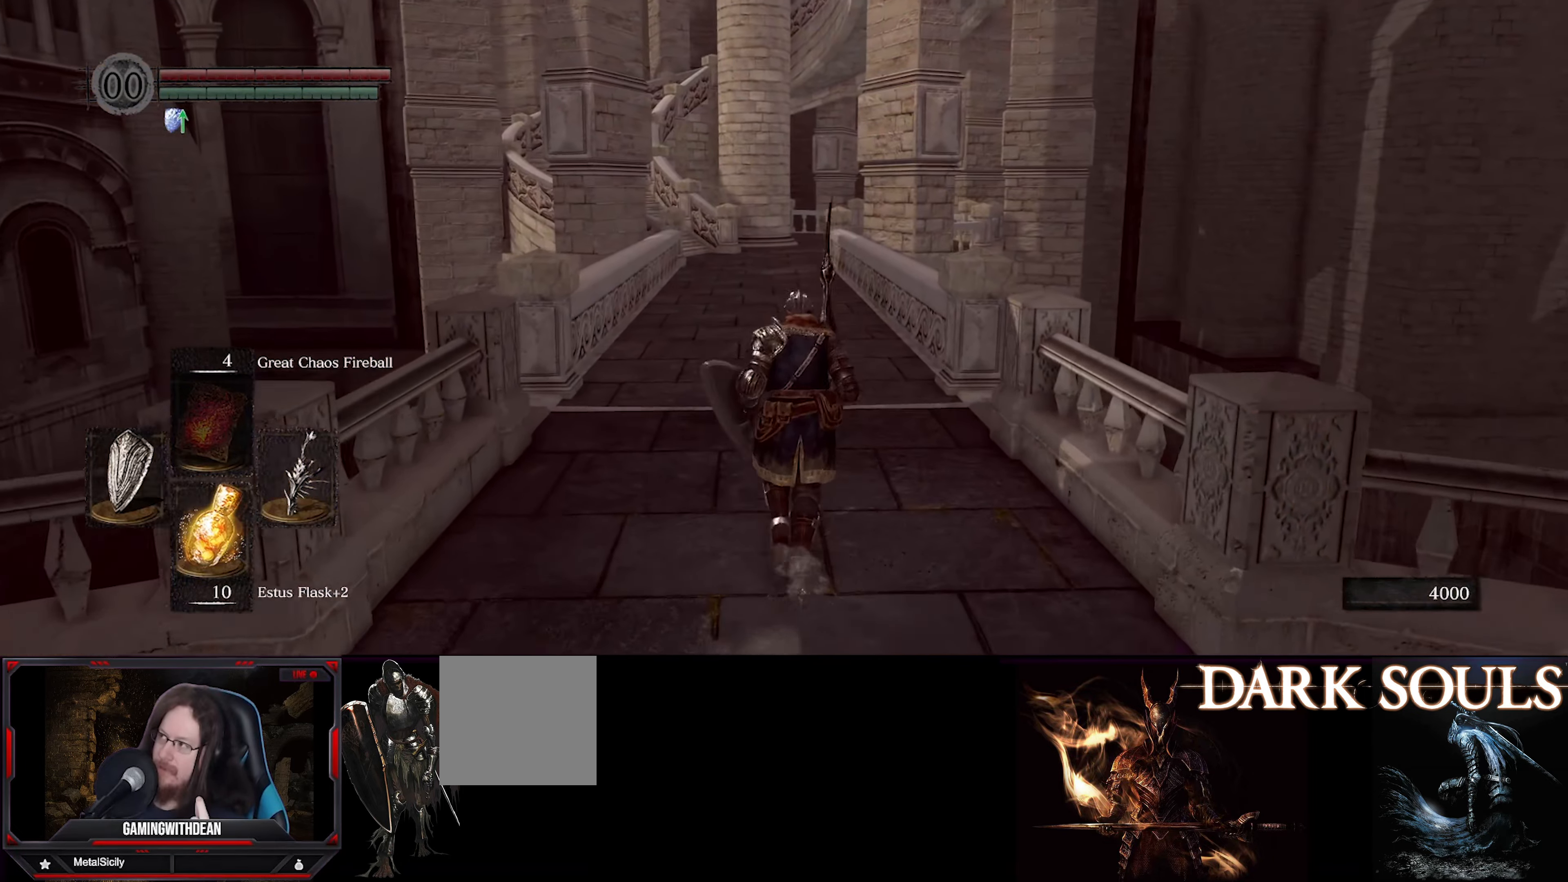
{"buttons": [], "left_stick": "up", "right_stick": "center", "events": []}
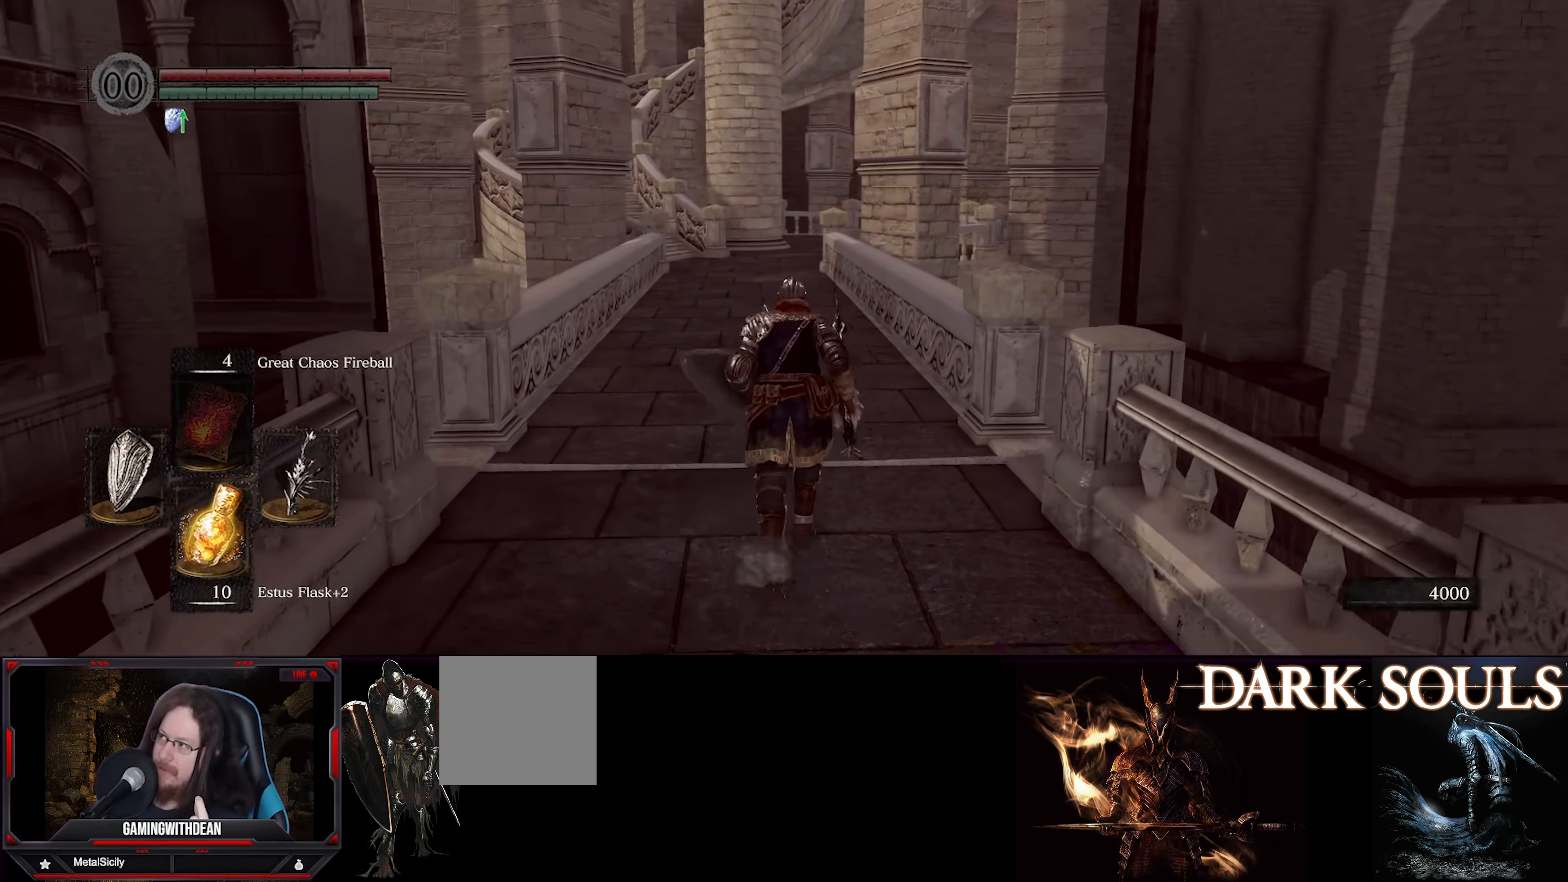
{"buttons": [], "left_stick": "up", "right_stick": "center", "events": []}
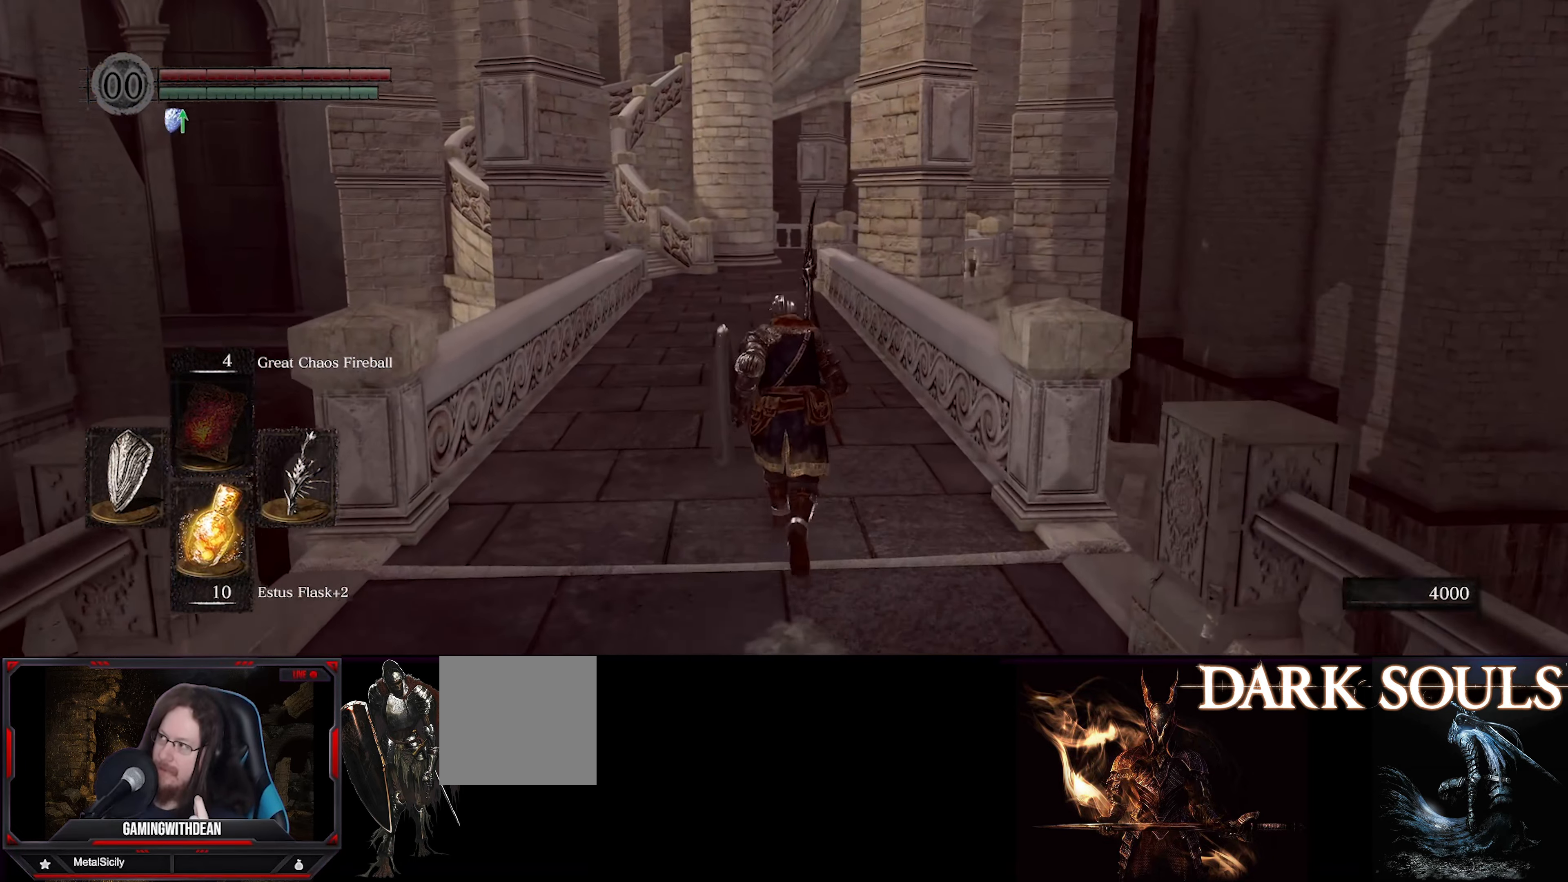
{"buttons": [], "left_stick": "up", "right_stick": "center", "events": []}
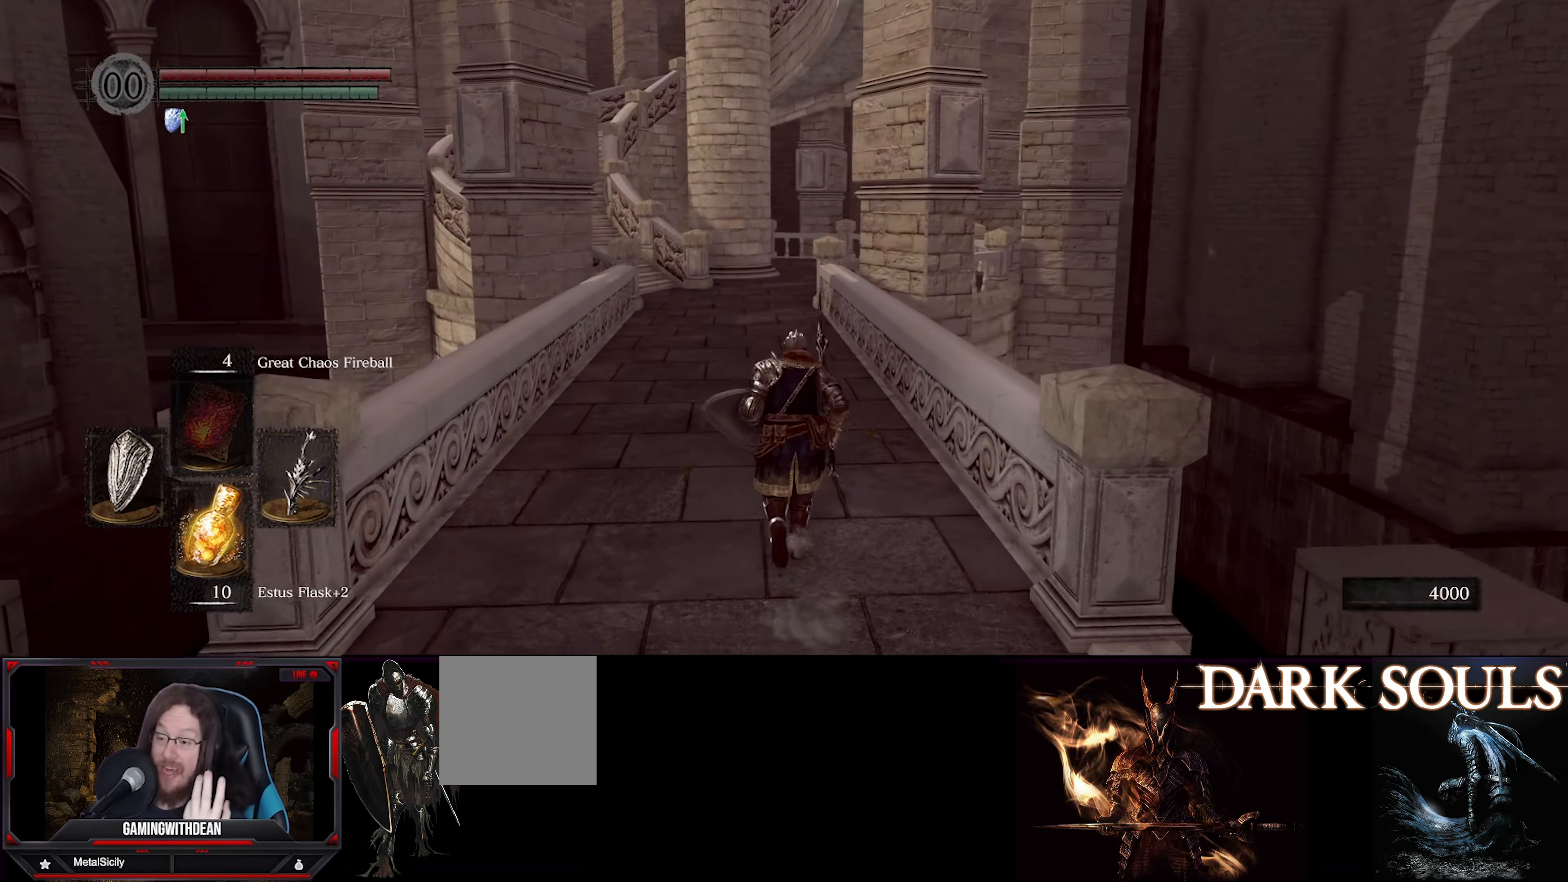
{"buttons": [], "left_stick": "up", "right_stick": "center", "events": []}
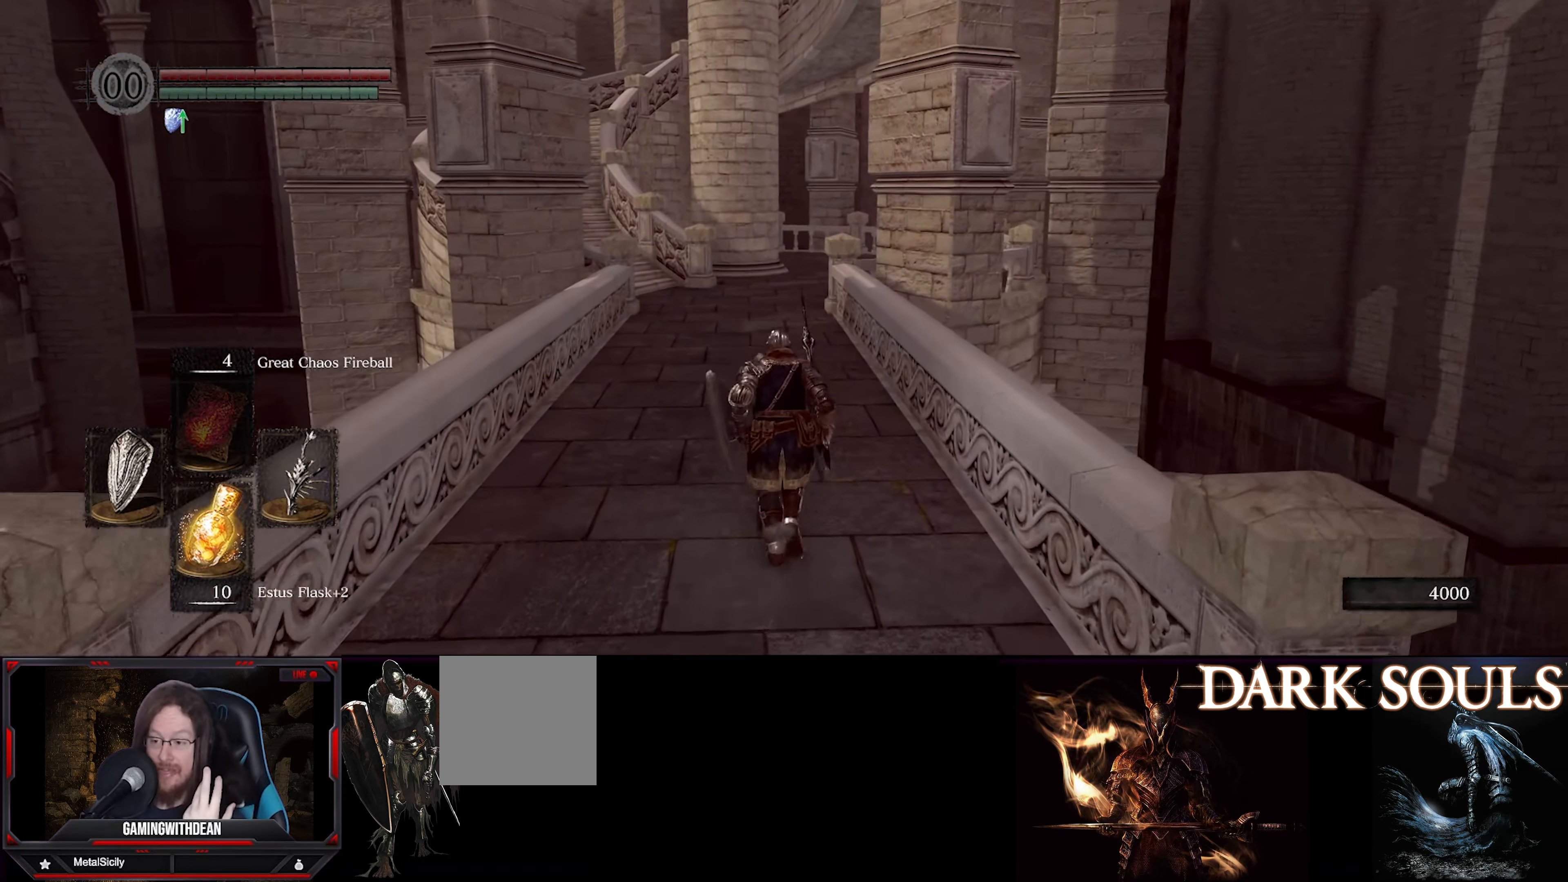
{"buttons": [], "left_stick": "up", "right_stick": "center", "events": []}
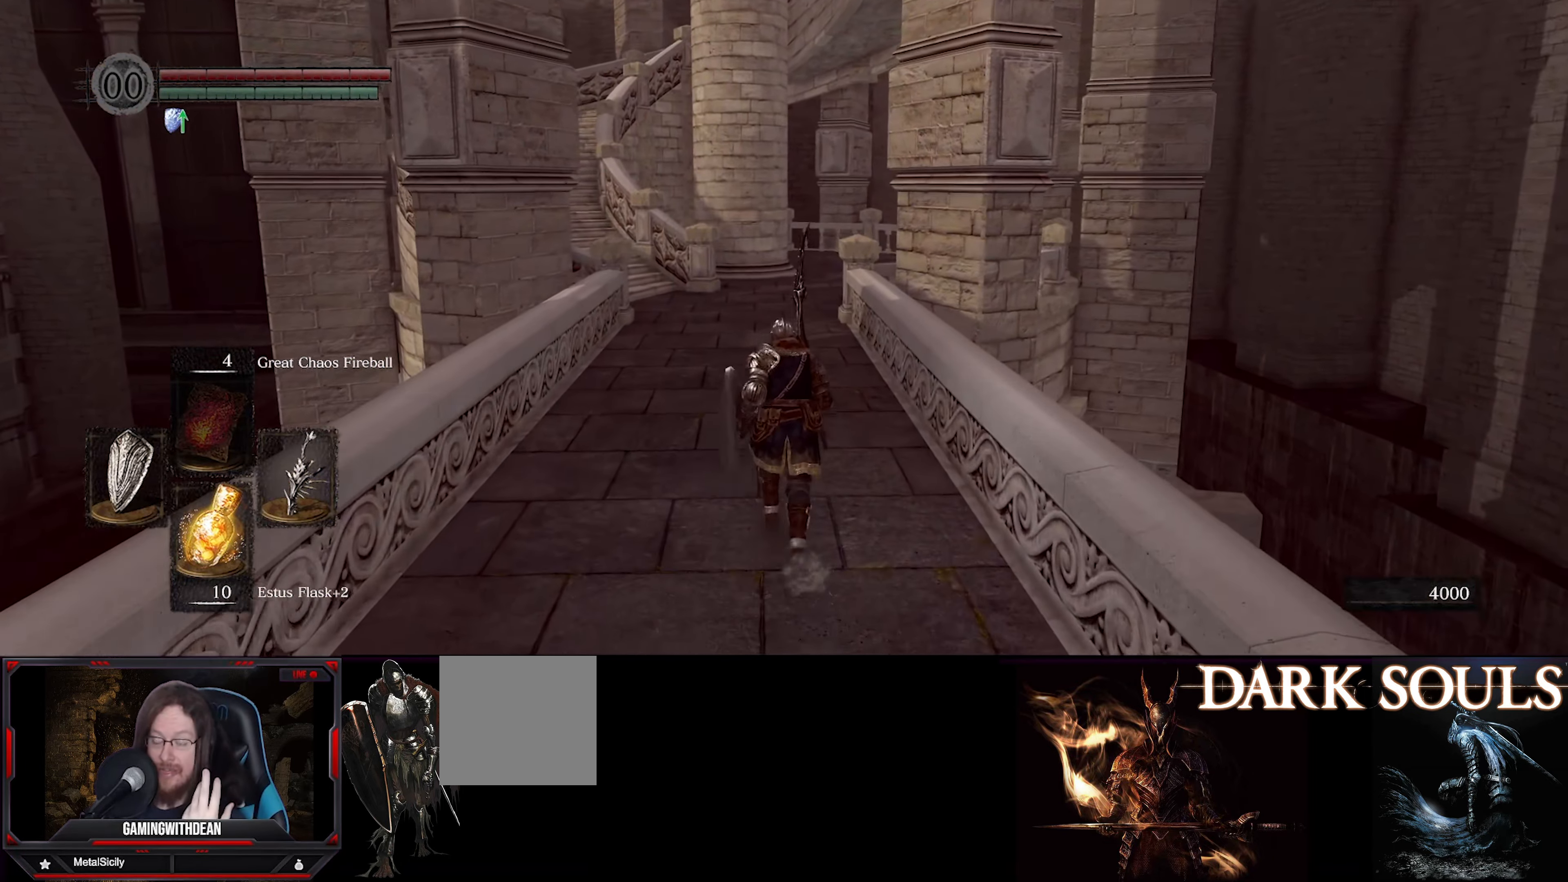
{"buttons": [], "left_stick": "up", "right_stick": "center", "events": []}
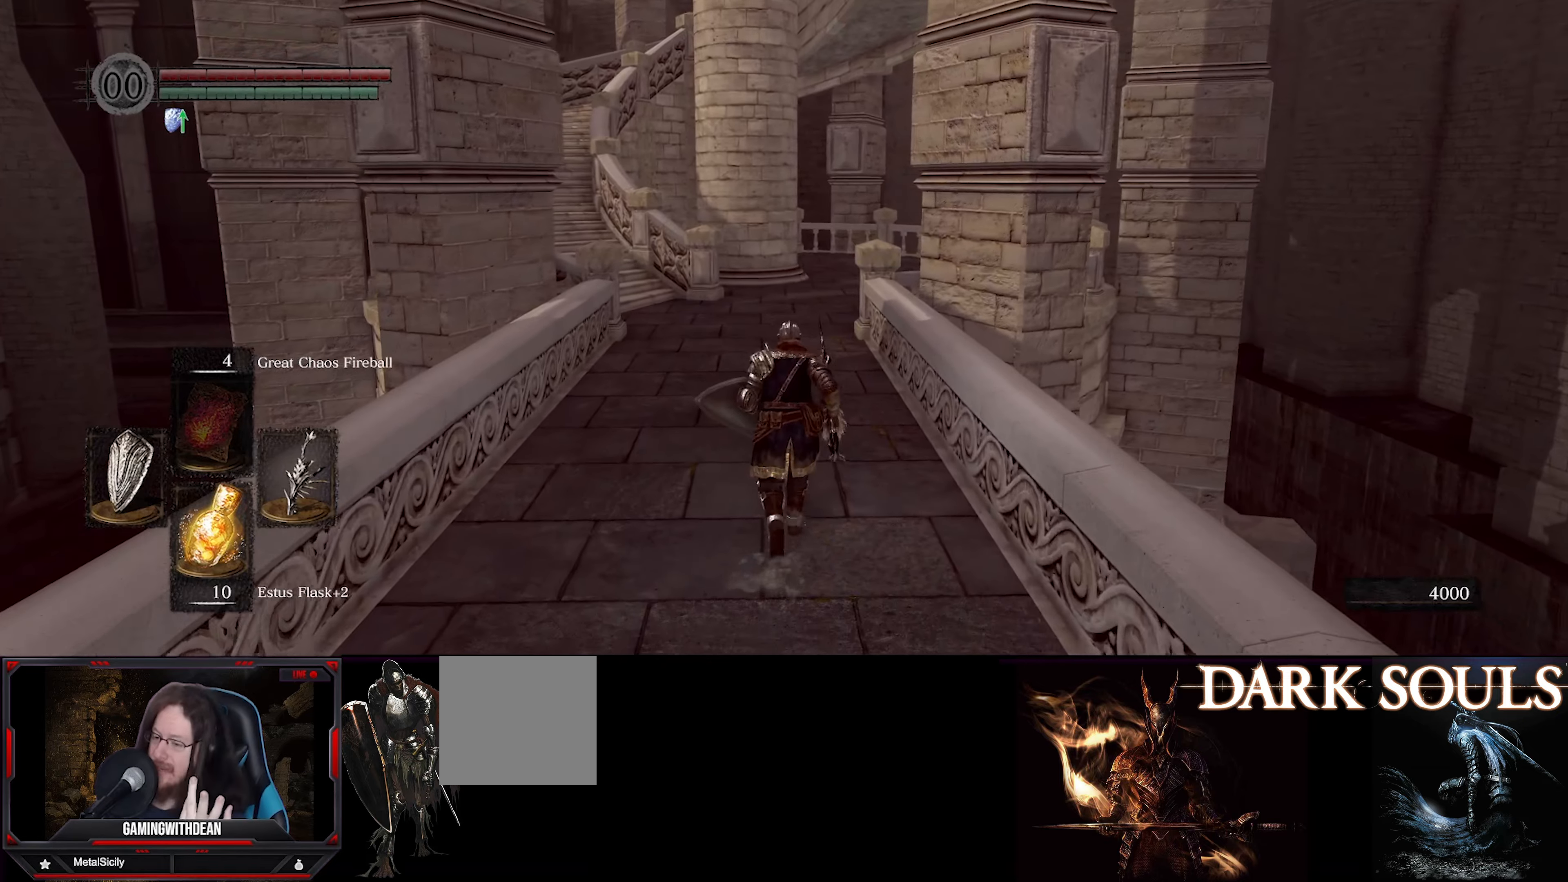
{"buttons": [], "left_stick": "up", "right_stick": "center", "events": []}
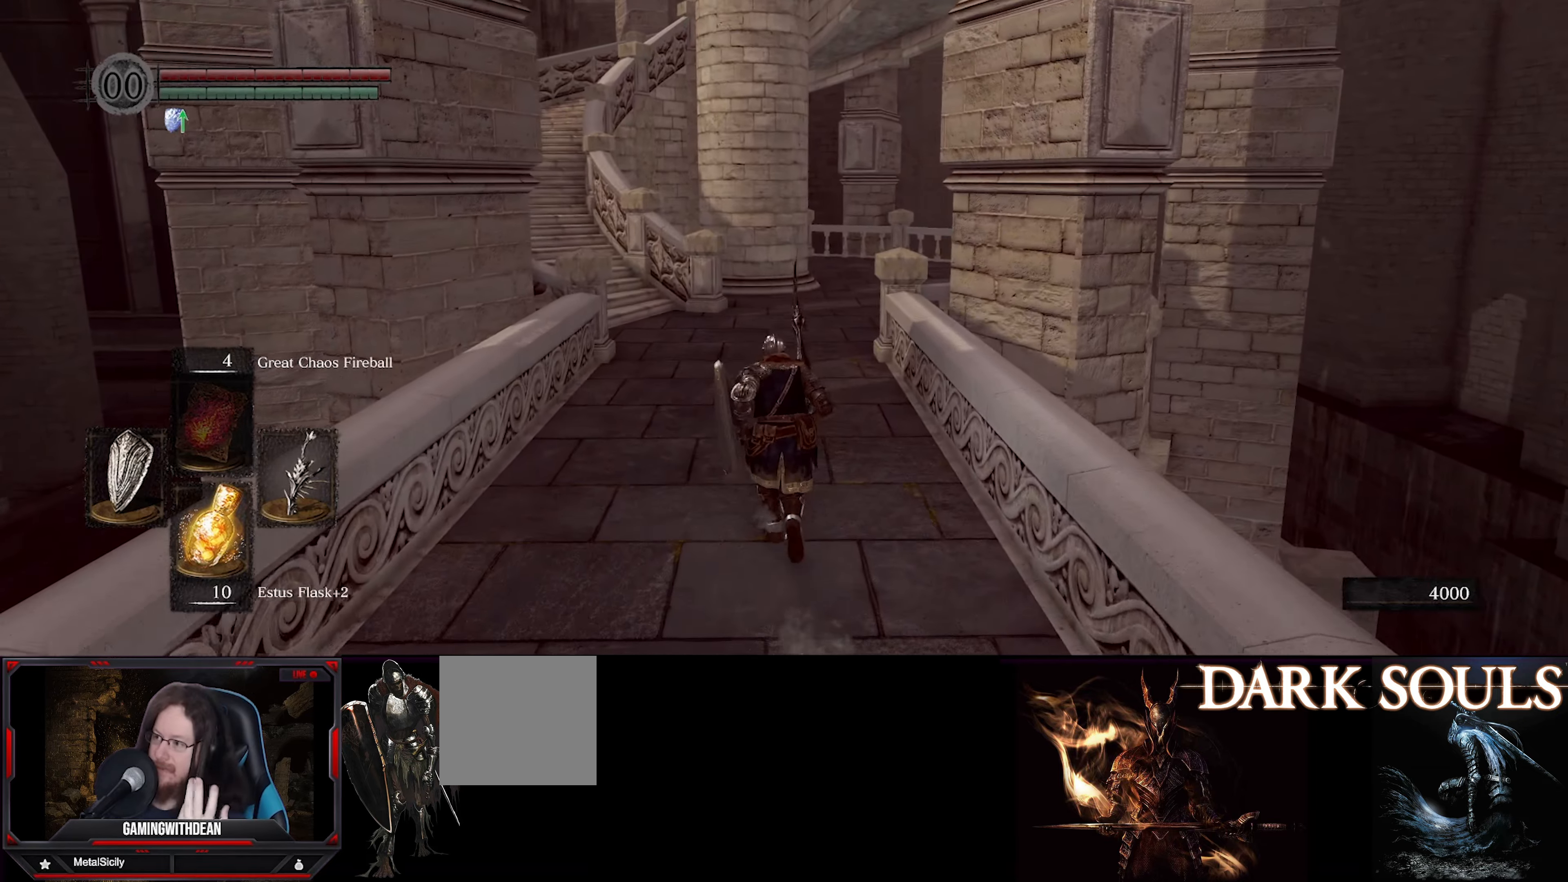
{"buttons": [], "left_stick": "up", "right_stick": "center", "events": []}
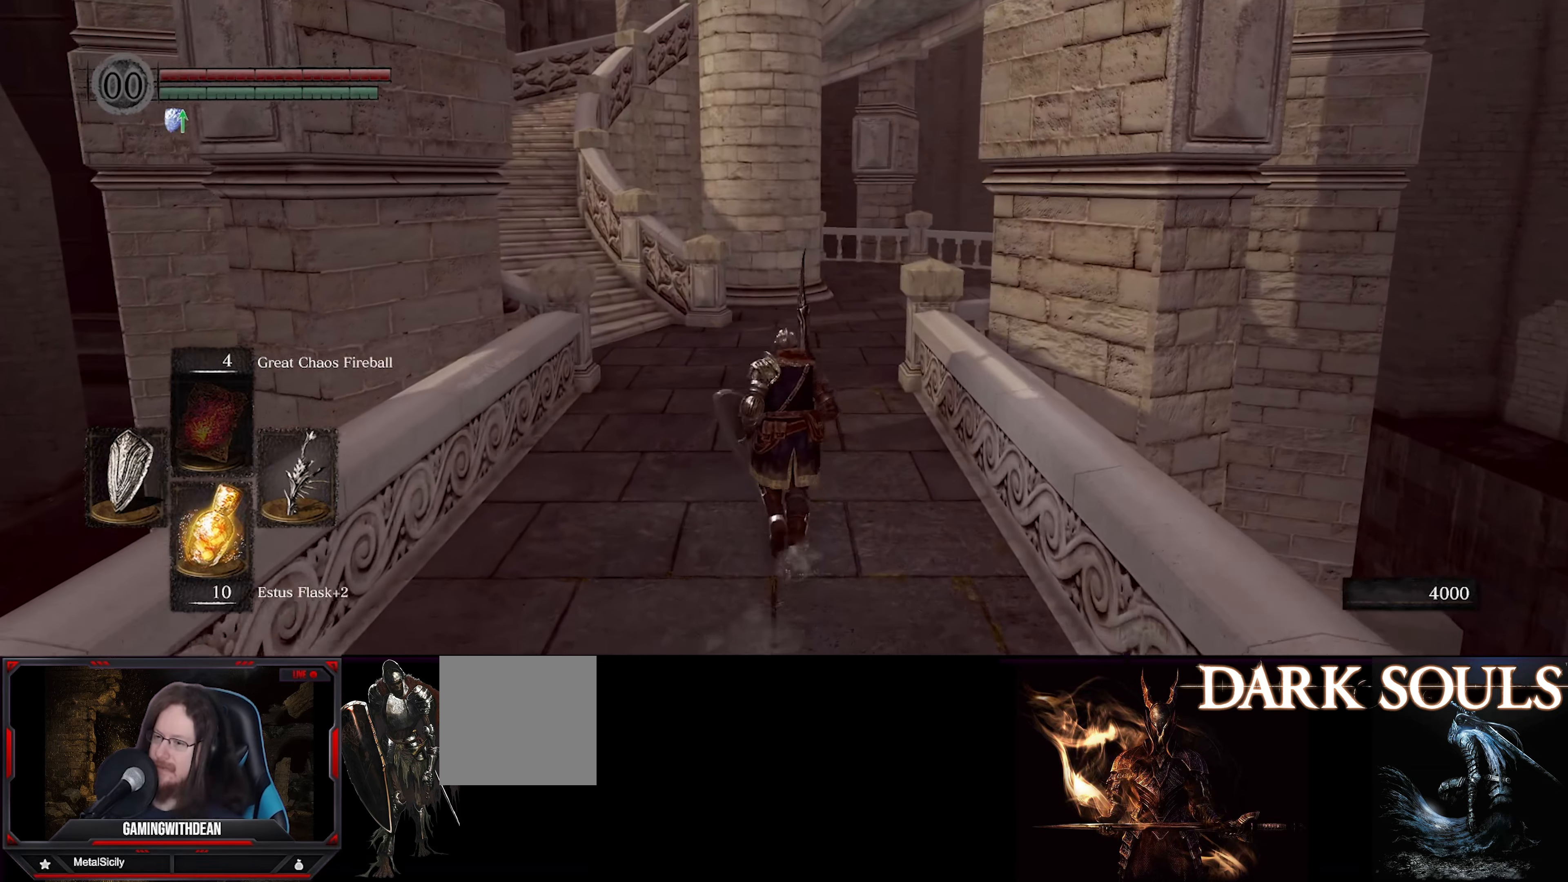
{"buttons": [], "left_stick": "up", "right_stick": "center", "events": []}
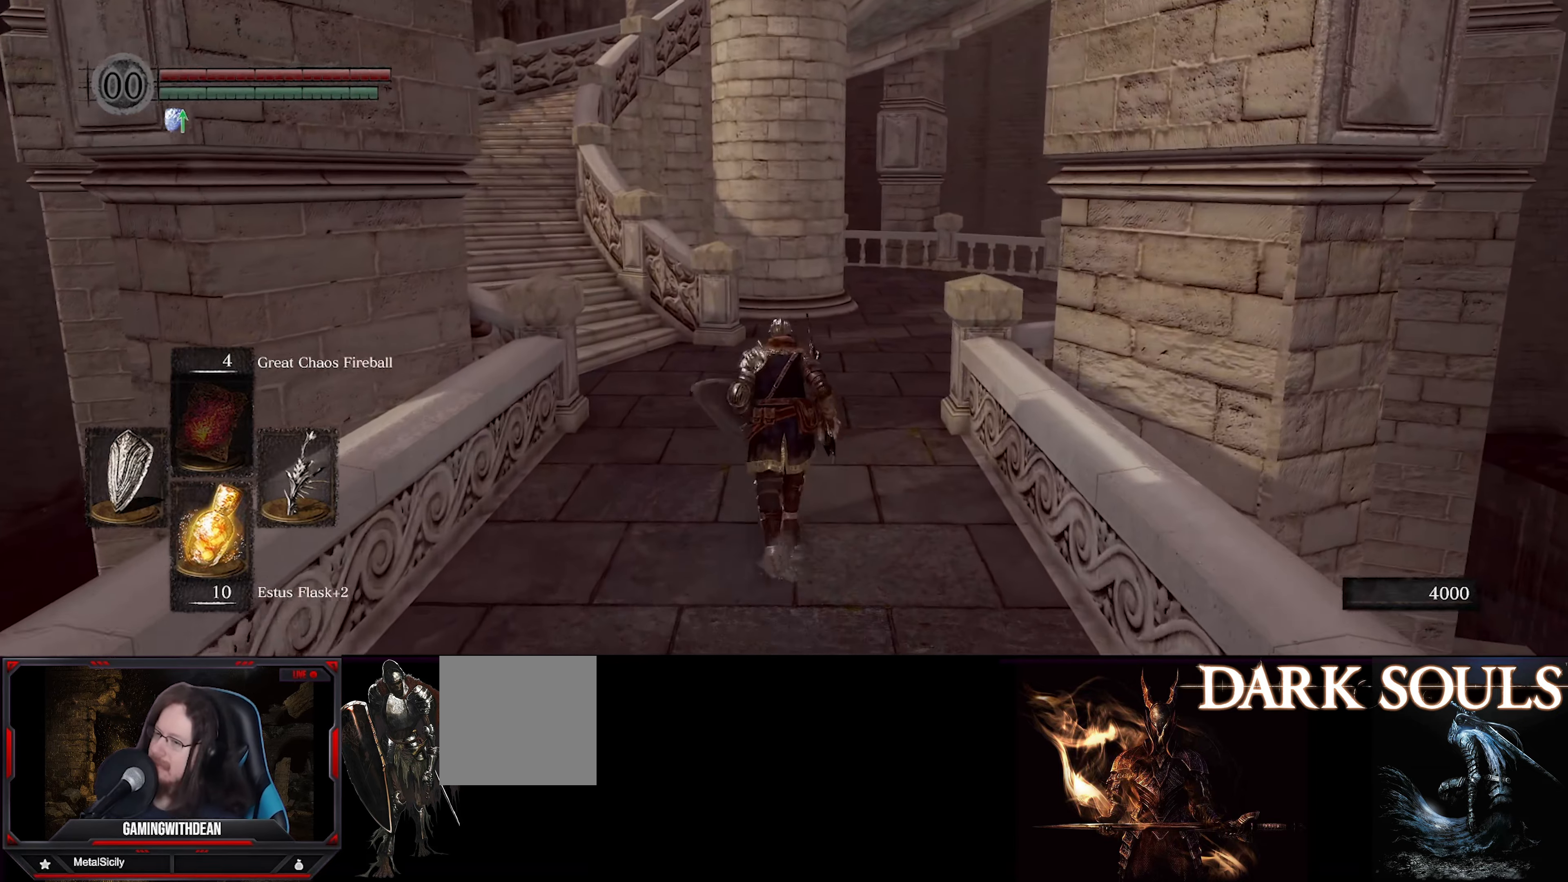
{"buttons": ["B"], "left_stick": "up", "right_stick": "center", "events": [[166, "B", "down"]]}
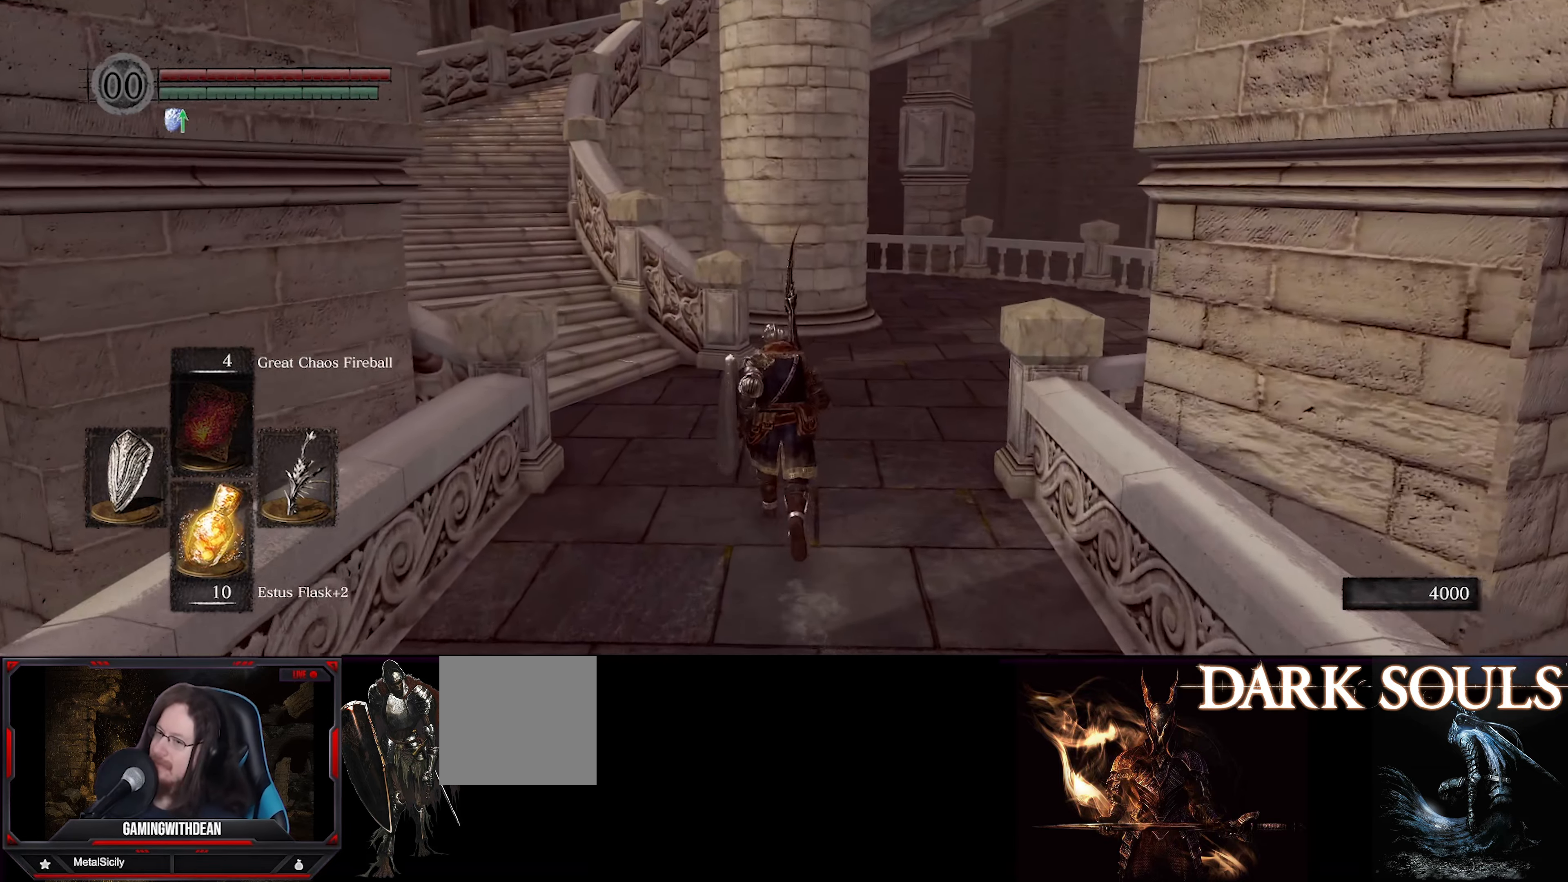
{"buttons": ["B"], "left_stick": "up", "right_stick": "center", "events": []}
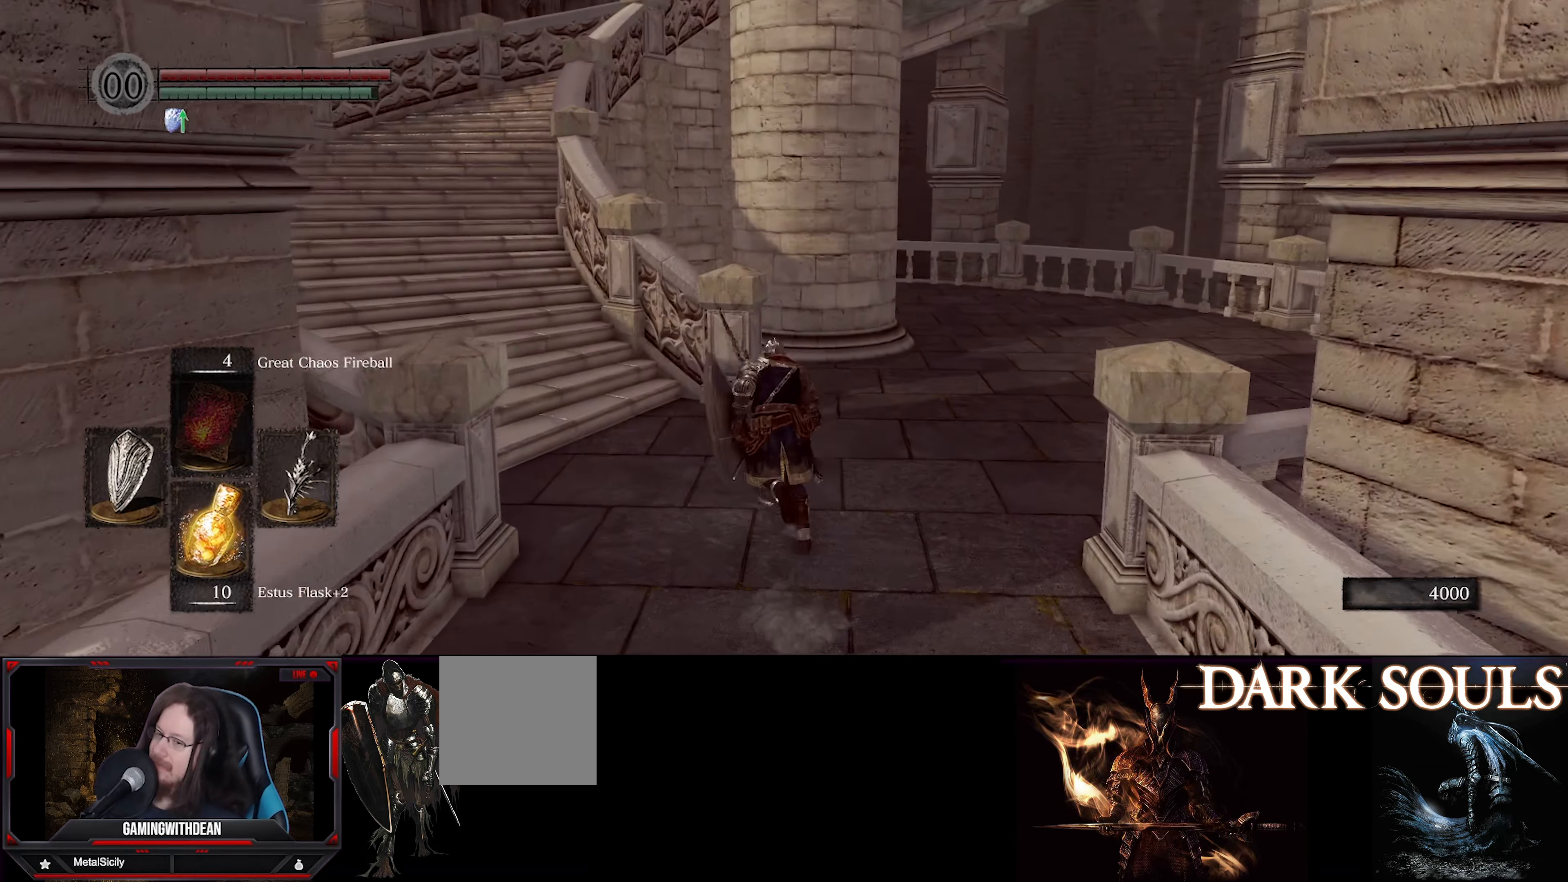
{"buttons": ["B"], "left_stick": "up-left", "right_stick": "center", "events": [[150, "left_stick", "up-left"]]}
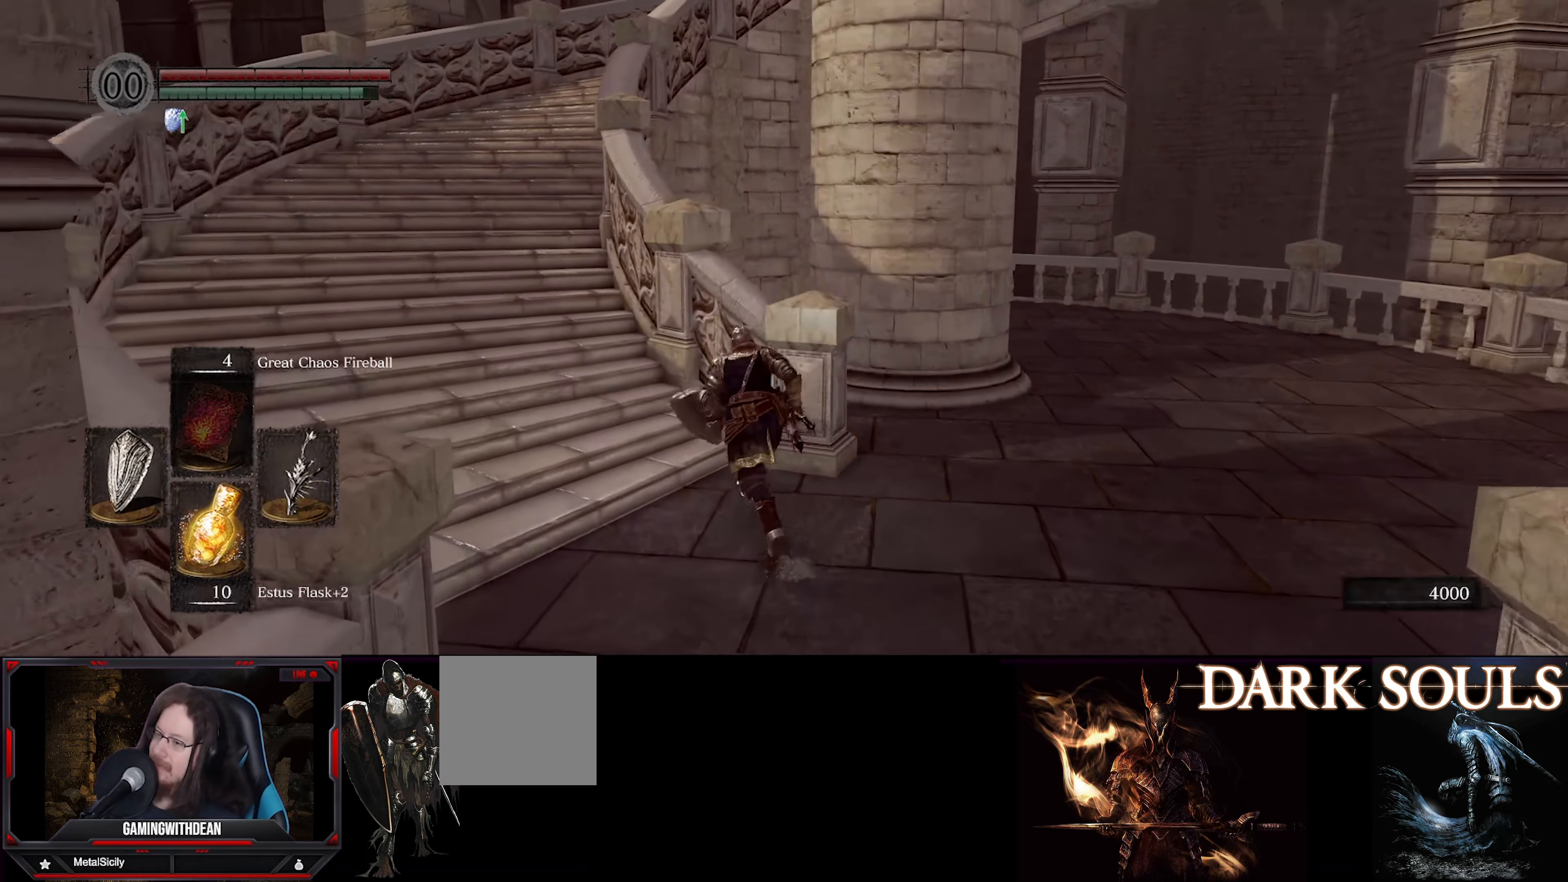
{"buttons": ["B"], "left_stick": "up-left", "right_stick": "center", "events": []}
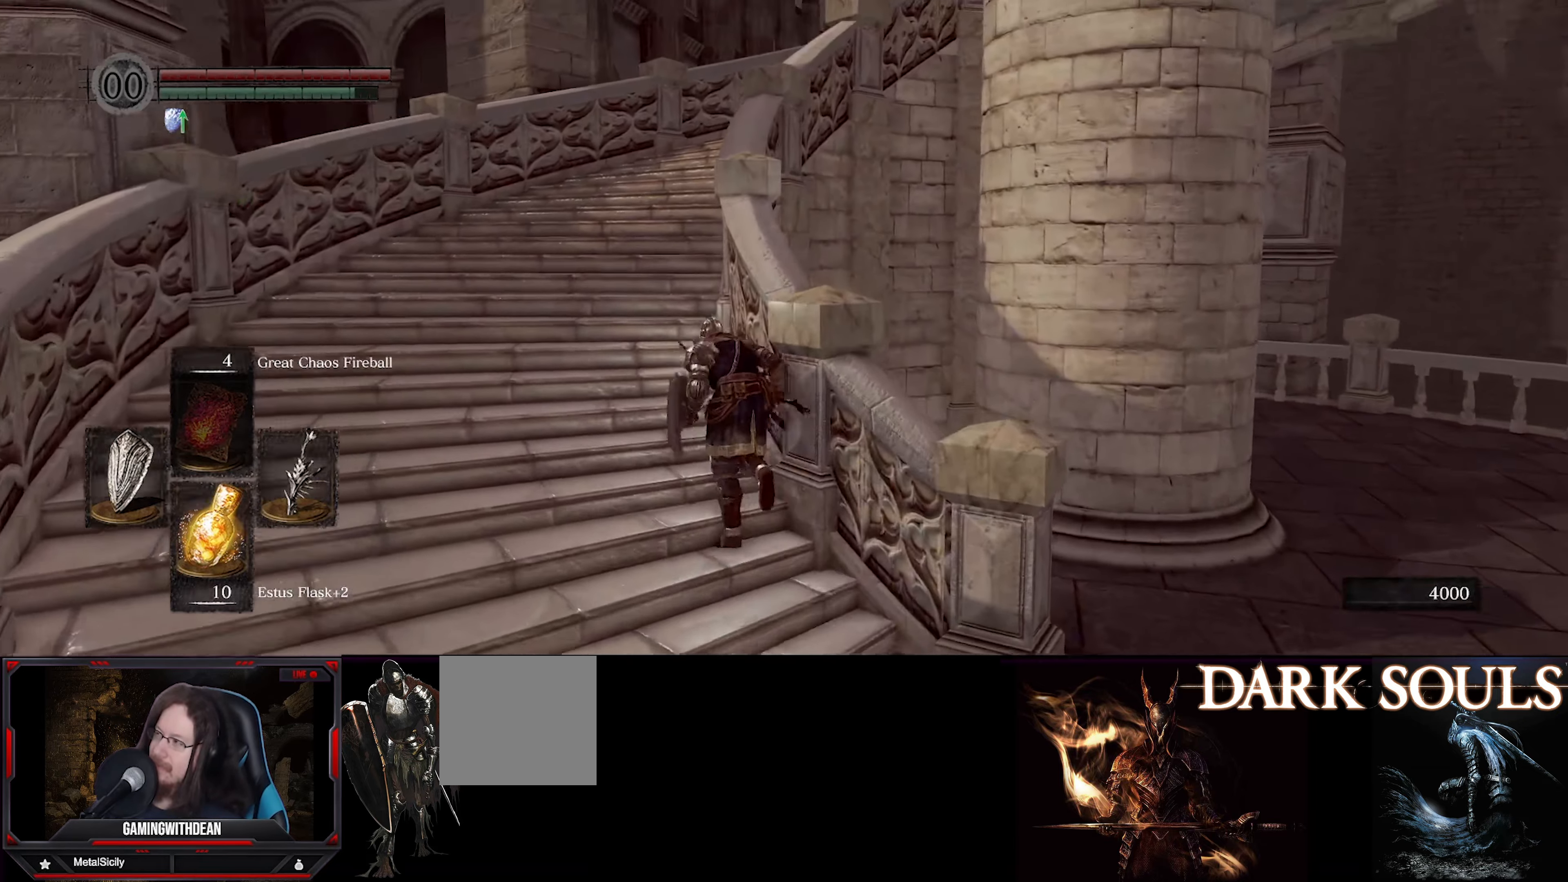
{"buttons": ["B"], "left_stick": "up", "right_stick": "right", "events": [[233, "left_stick", "up"], [300, "right_stick", "right"]]}